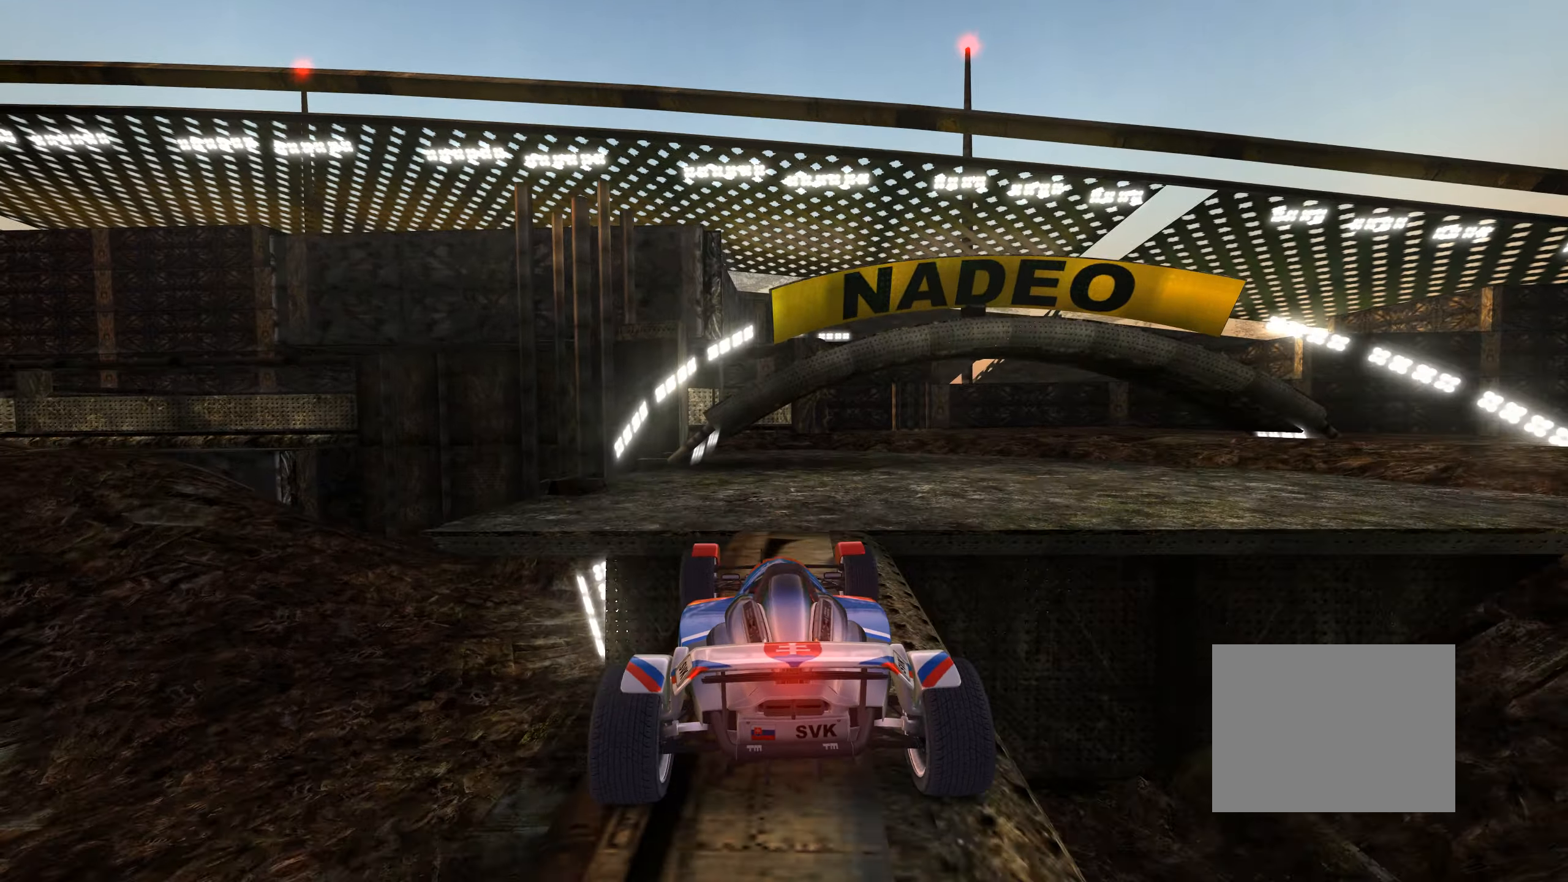
Gameplay with keyboard; each line is a JSON object with the keys held at the frame after it. "events" lists presses ("down") and releases ("up") of "down", "left", "right" and "up" between this image and that frame as [ms after this image, input, new state], when the widget could be followed in between. No other keys are recorded. Mouse input is not recorded.
{"keys": ["right"], "events": [[183, "right", "up"], [333, "down", "down"], [333, "right", "down"], [483, "down", "up"]]}
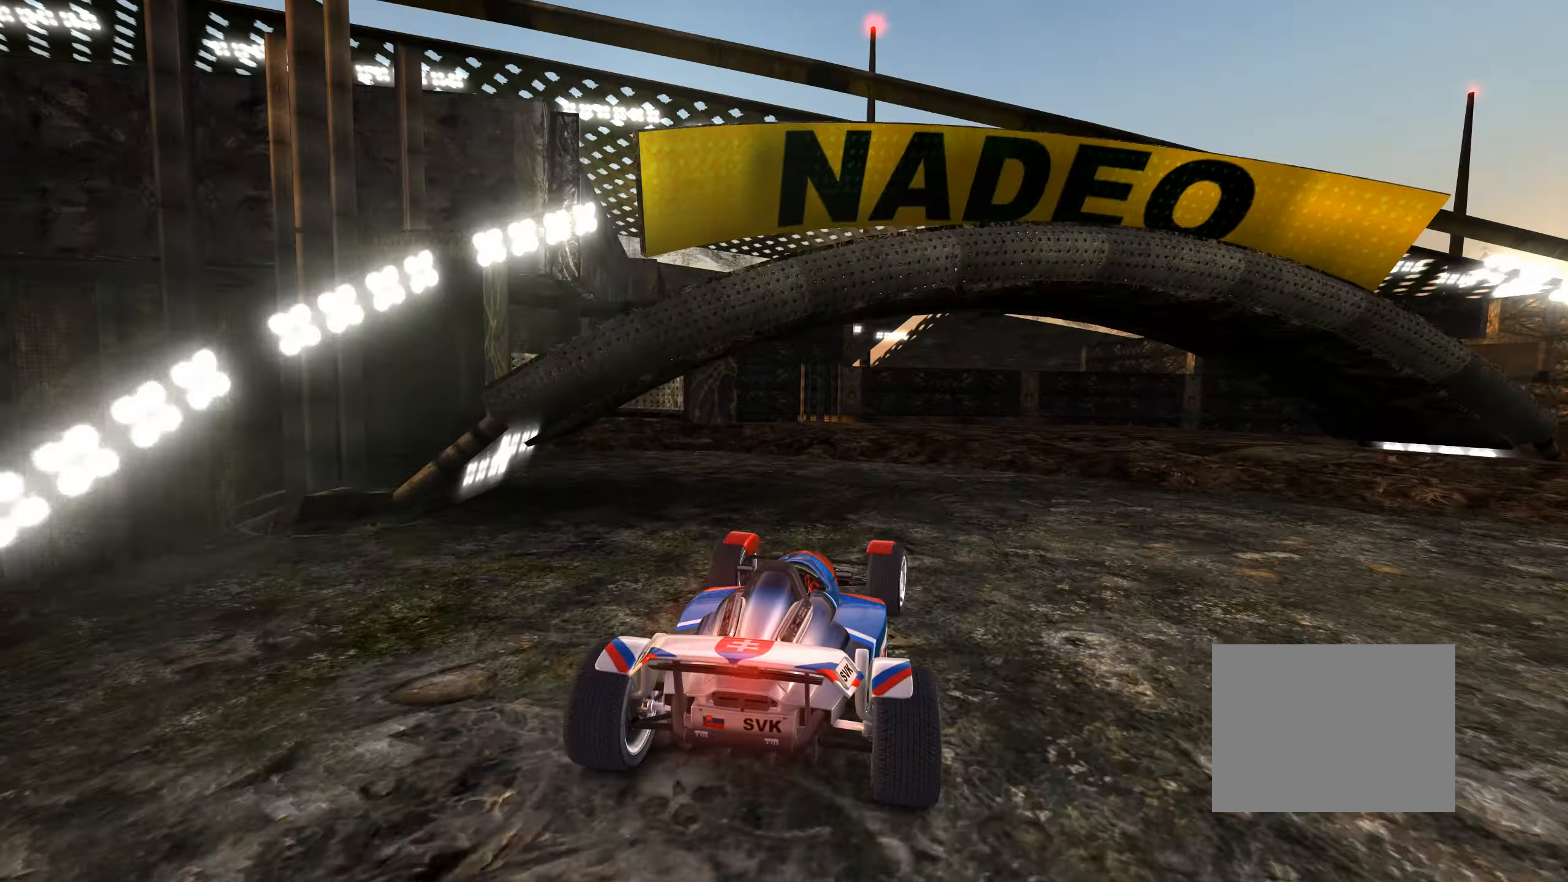
{"keys": ["down", "right"], "events": [[500, "down", "down"]]}
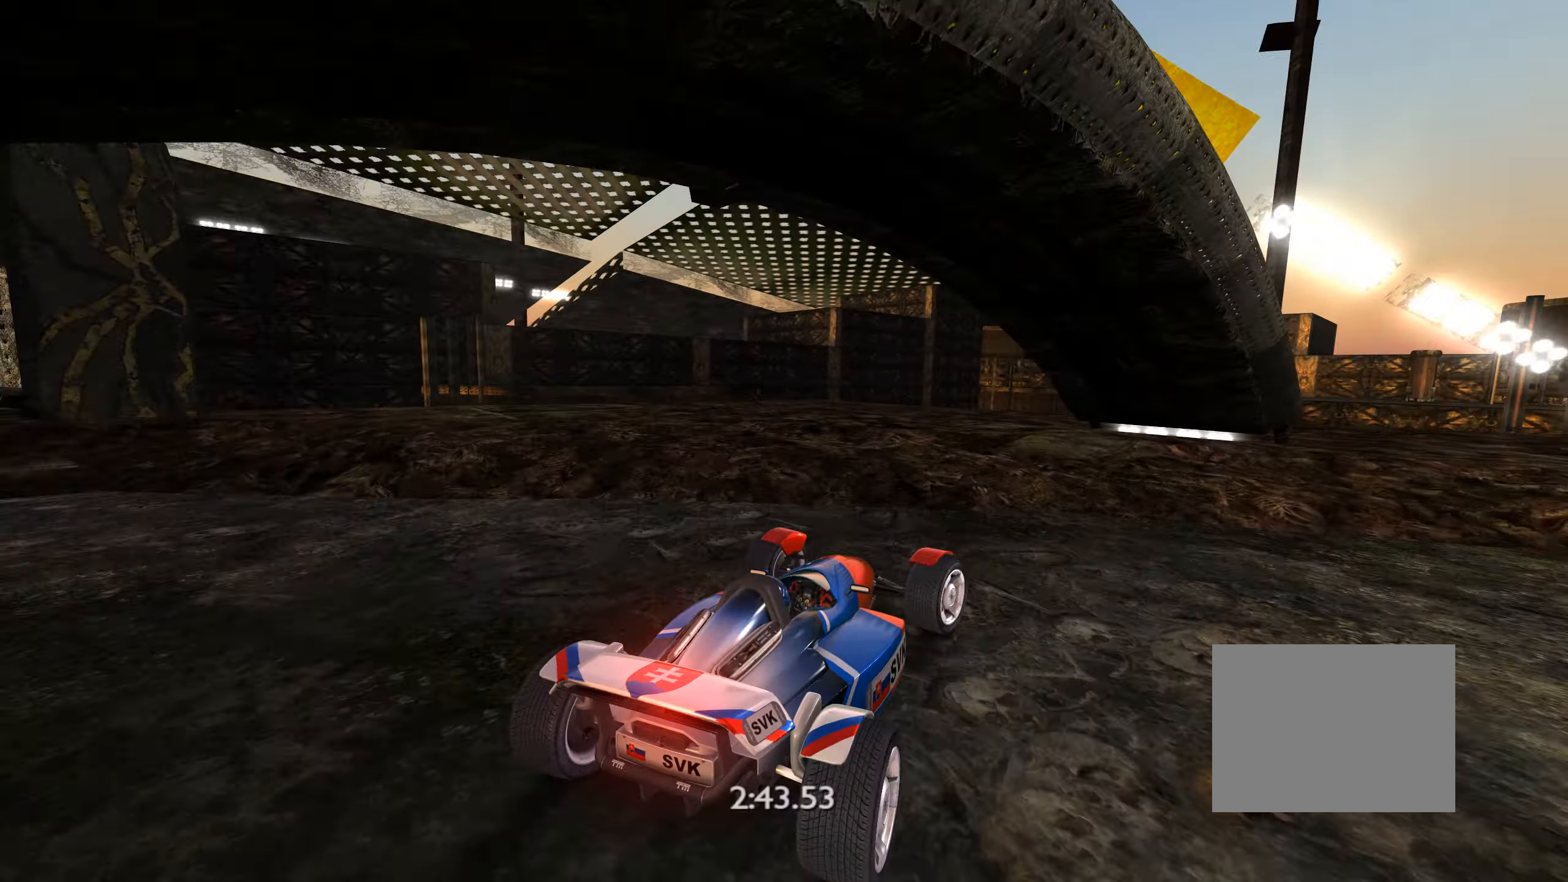
{"keys": [], "events": [[16, "up", "down"], [200, "down", "up"], [316, "right", "up"], [450, "up", "up"]]}
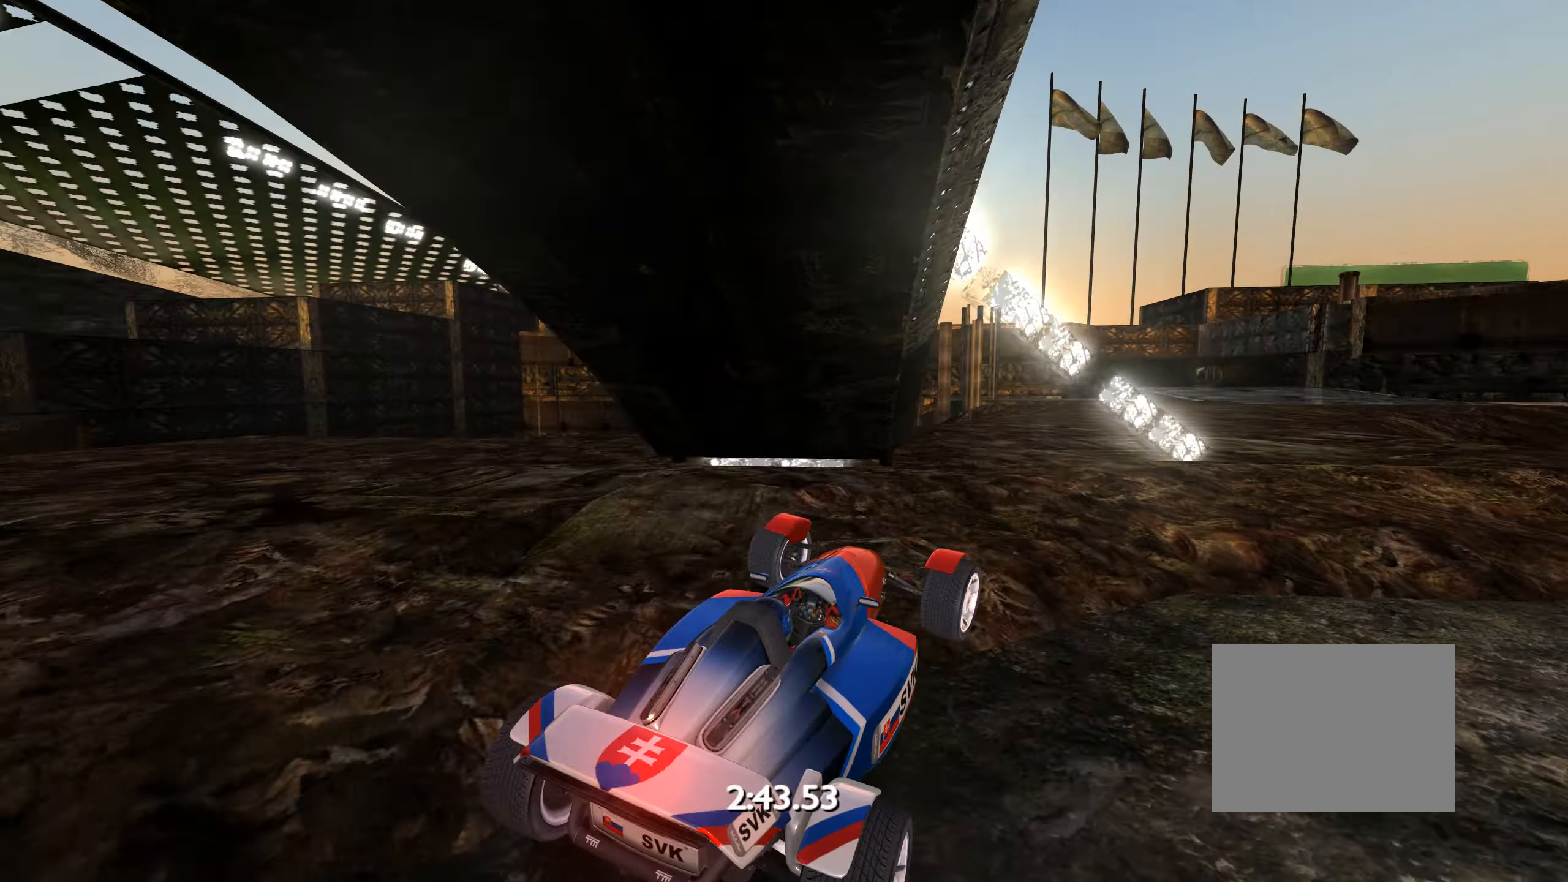
{"keys": ["left", "up"], "events": [[216, "up", "down"], [250, "right", "down"], [316, "right", "up"], [483, "left", "down"]]}
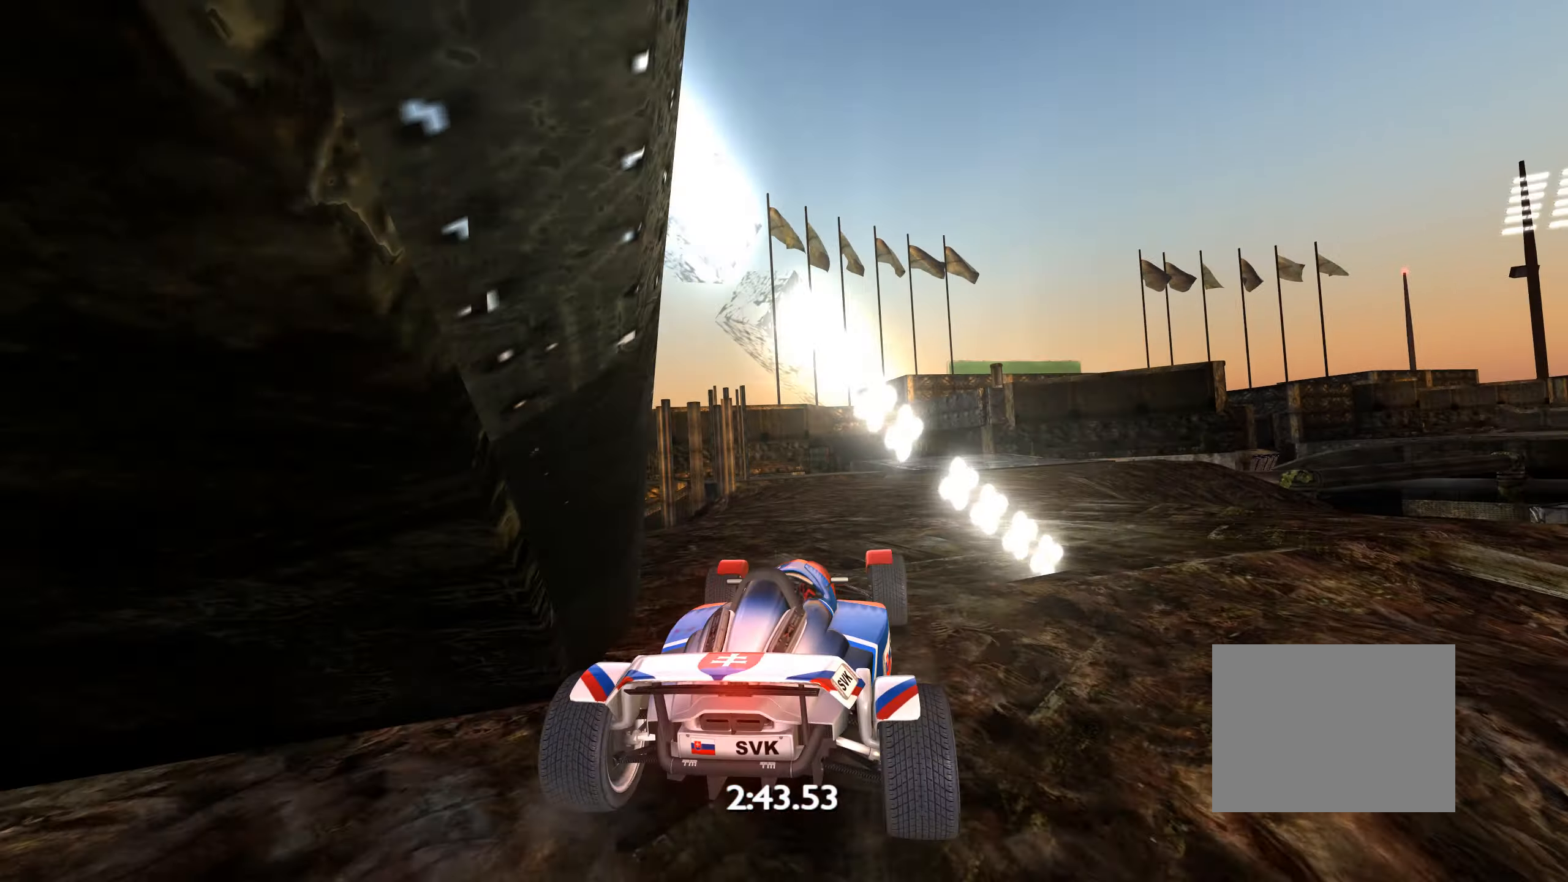
{"keys": ["up"], "events": [[16, "left", "up"], [166, "right", "down"], [350, "right", "up"]]}
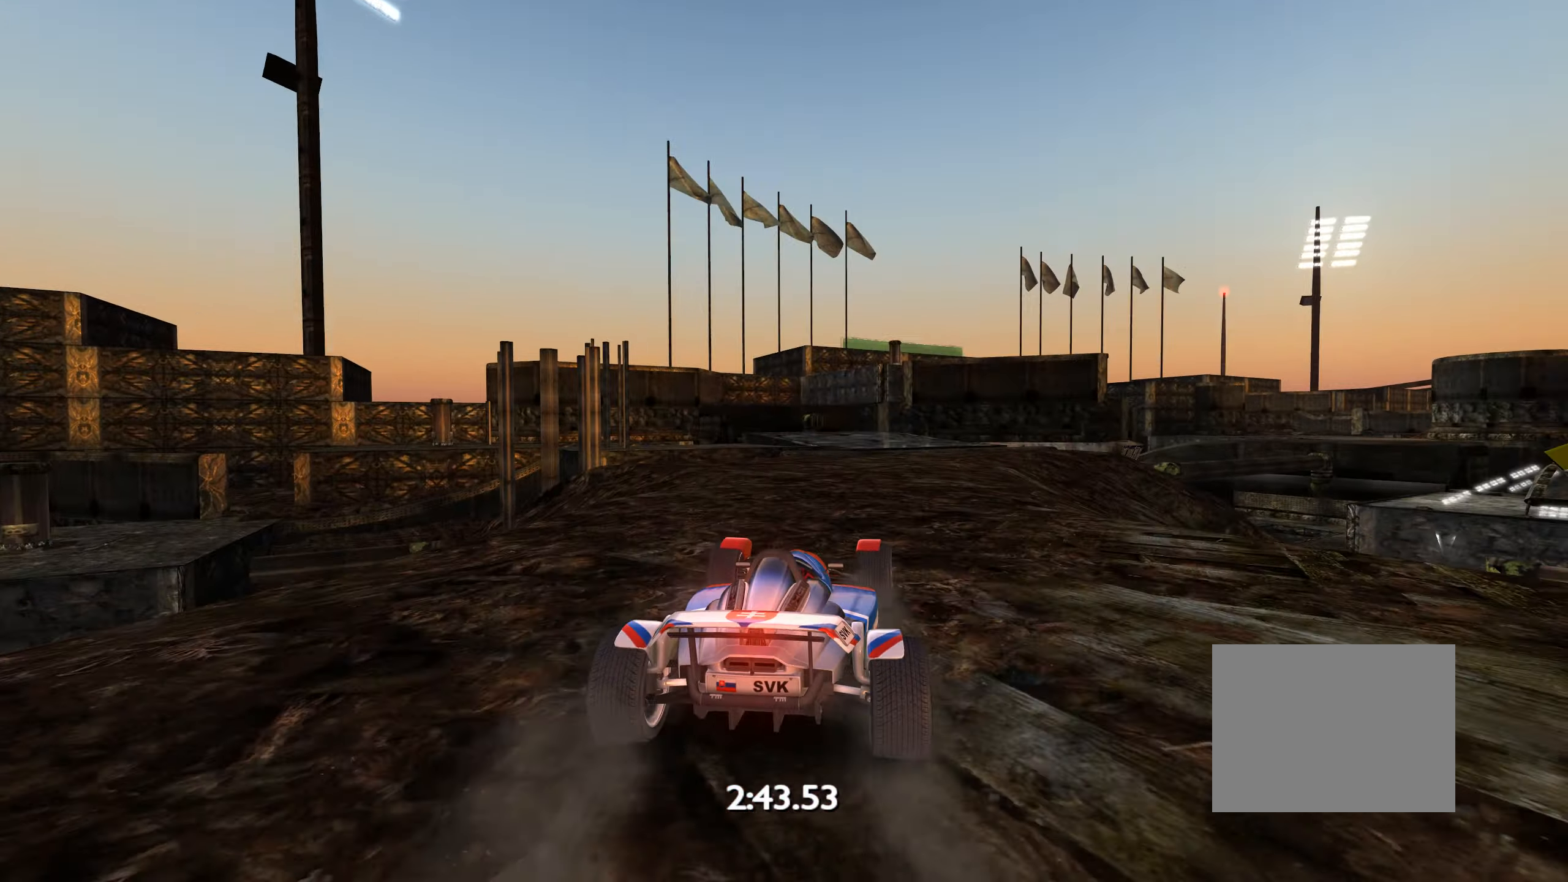
{"keys": ["left"], "events": [[66, "left", "down"], [250, "left", "up"], [400, "left", "down"], [450, "up", "up"]]}
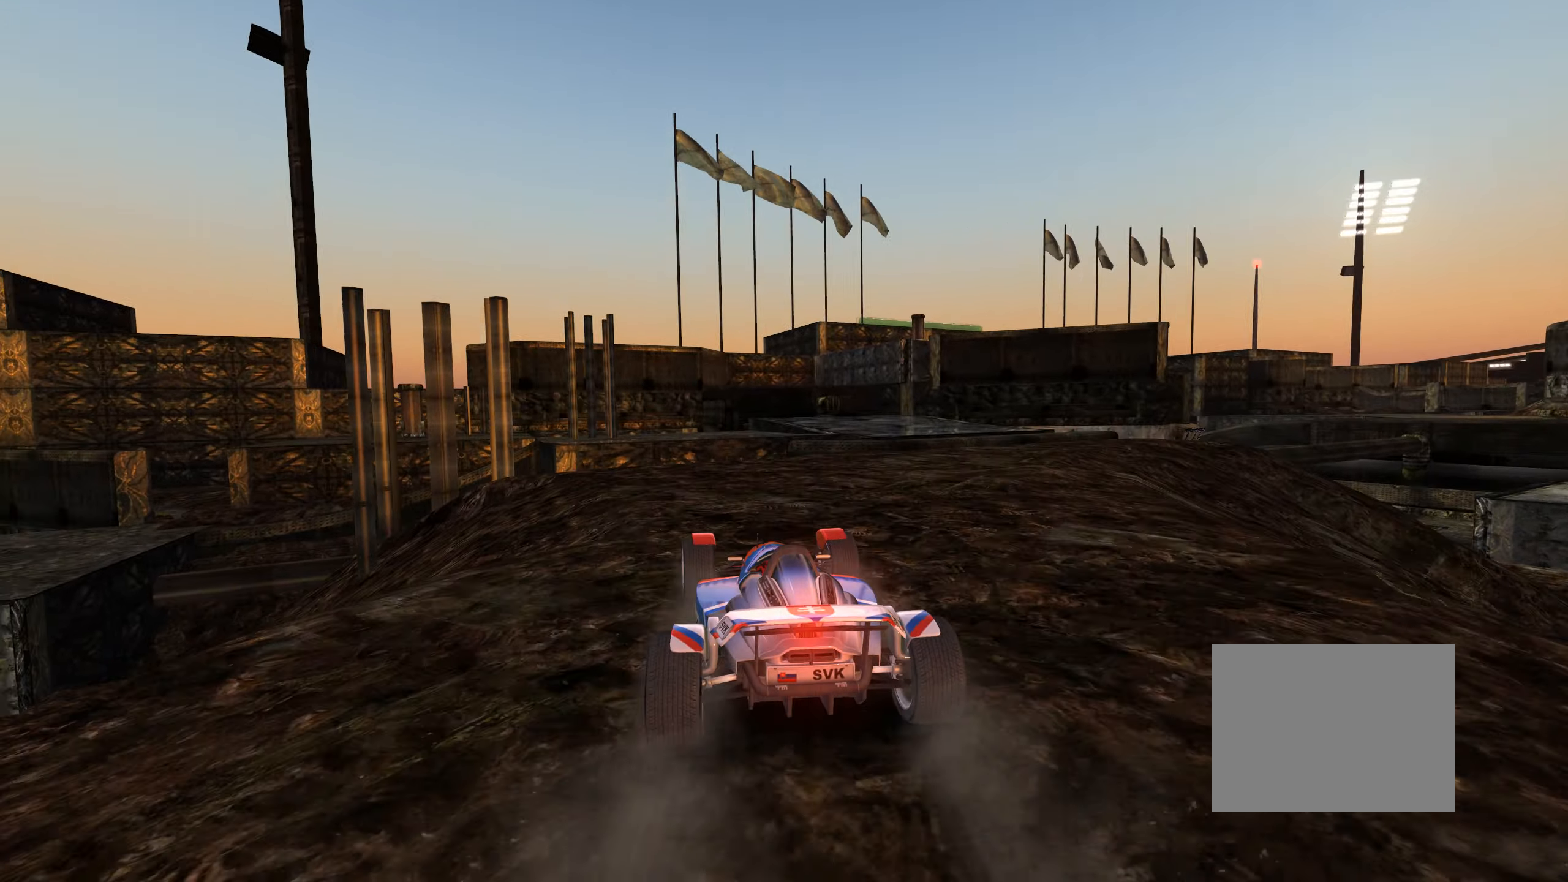
{"keys": ["left"], "events": [[16, "down", "down"], [266, "down", "up"]]}
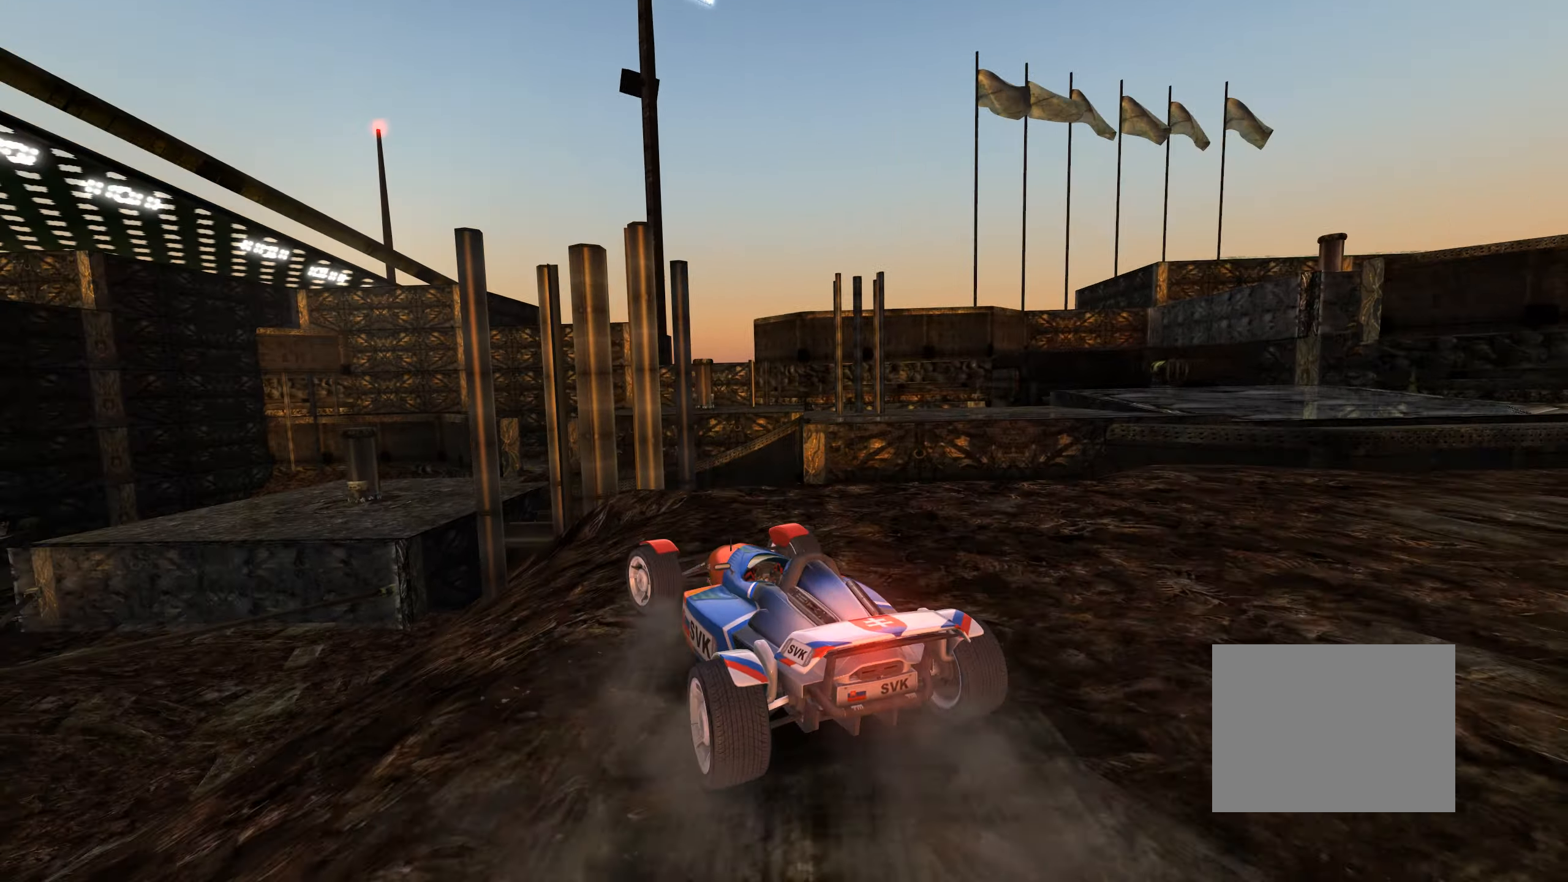
{"keys": ["left"], "events": []}
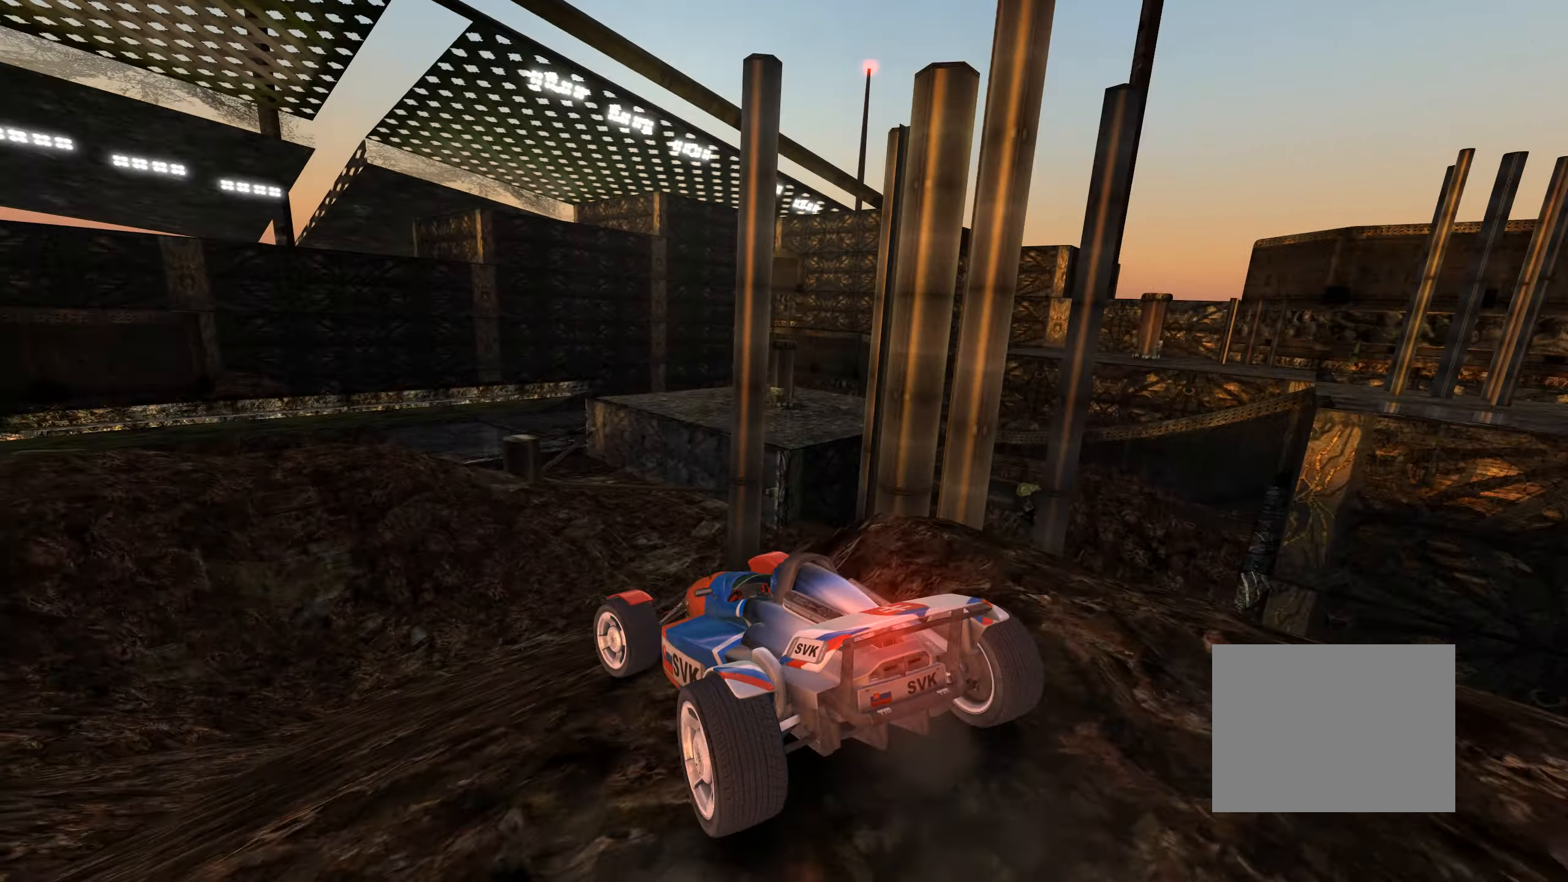
{"keys": ["left", "up"], "events": [[16, "left", "up"], [100, "up", "down"], [200, "right", "down"], [250, "right", "up"], [450, "left", "down"]]}
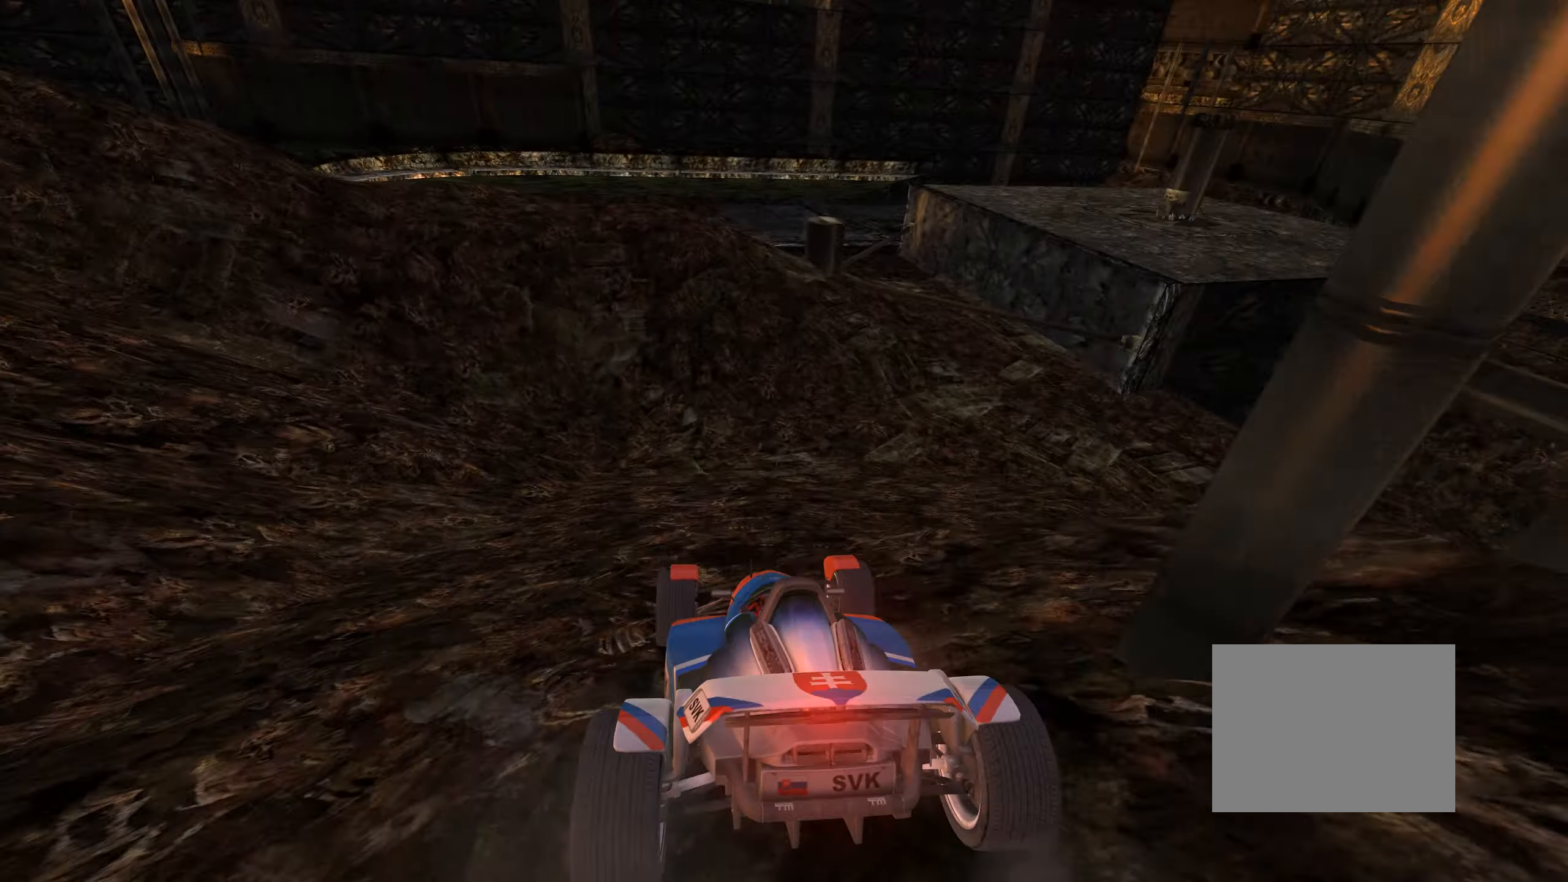
{"keys": ["left", "up"], "events": [[16, "left", "up"], [500, "left", "down"]]}
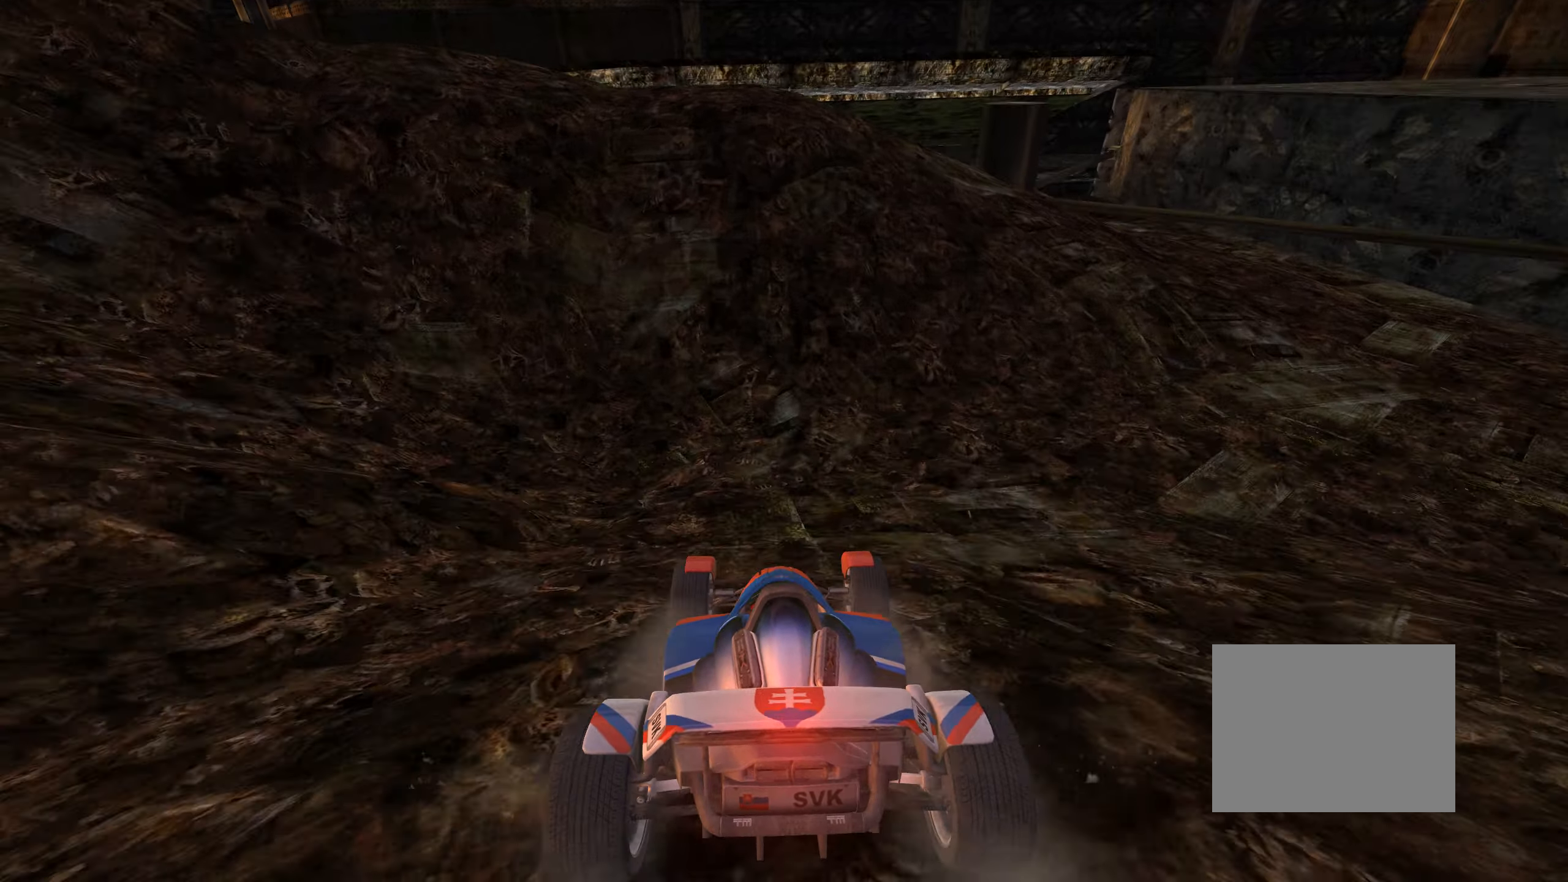
{"keys": ["up"], "events": [[100, "left", "up"]]}
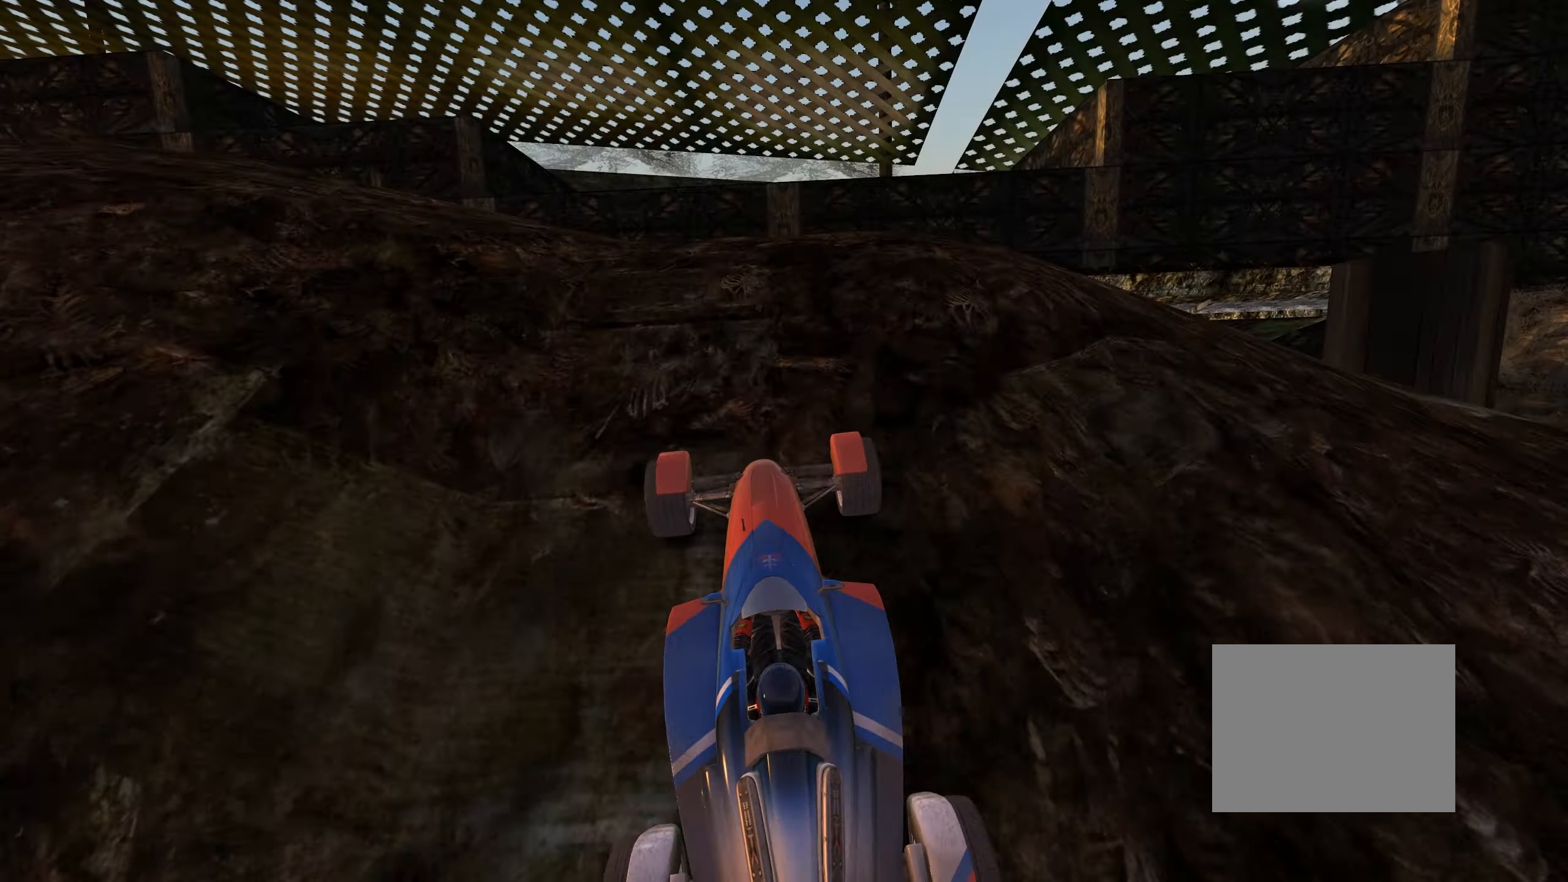
{"keys": [], "events": [[83, "right", "down"], [167, "right", "up"], [233, "up", "up"], [350, "up", "down"], [467, "up", "up"]]}
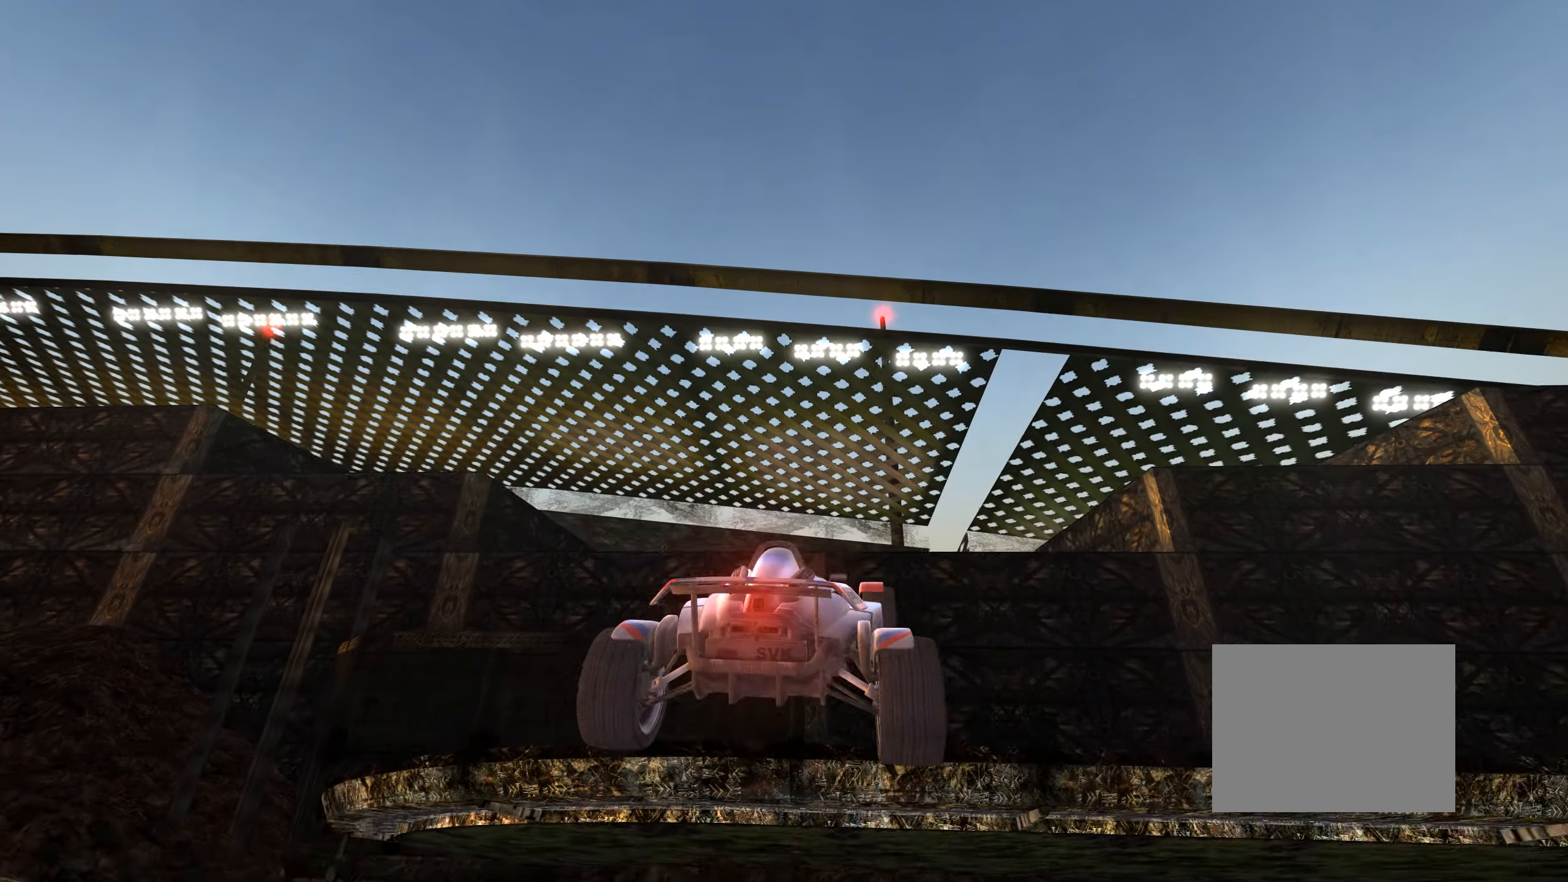
{"keys": ["right", "up"], "events": [[33, "right", "down"], [350, "up", "down"]]}
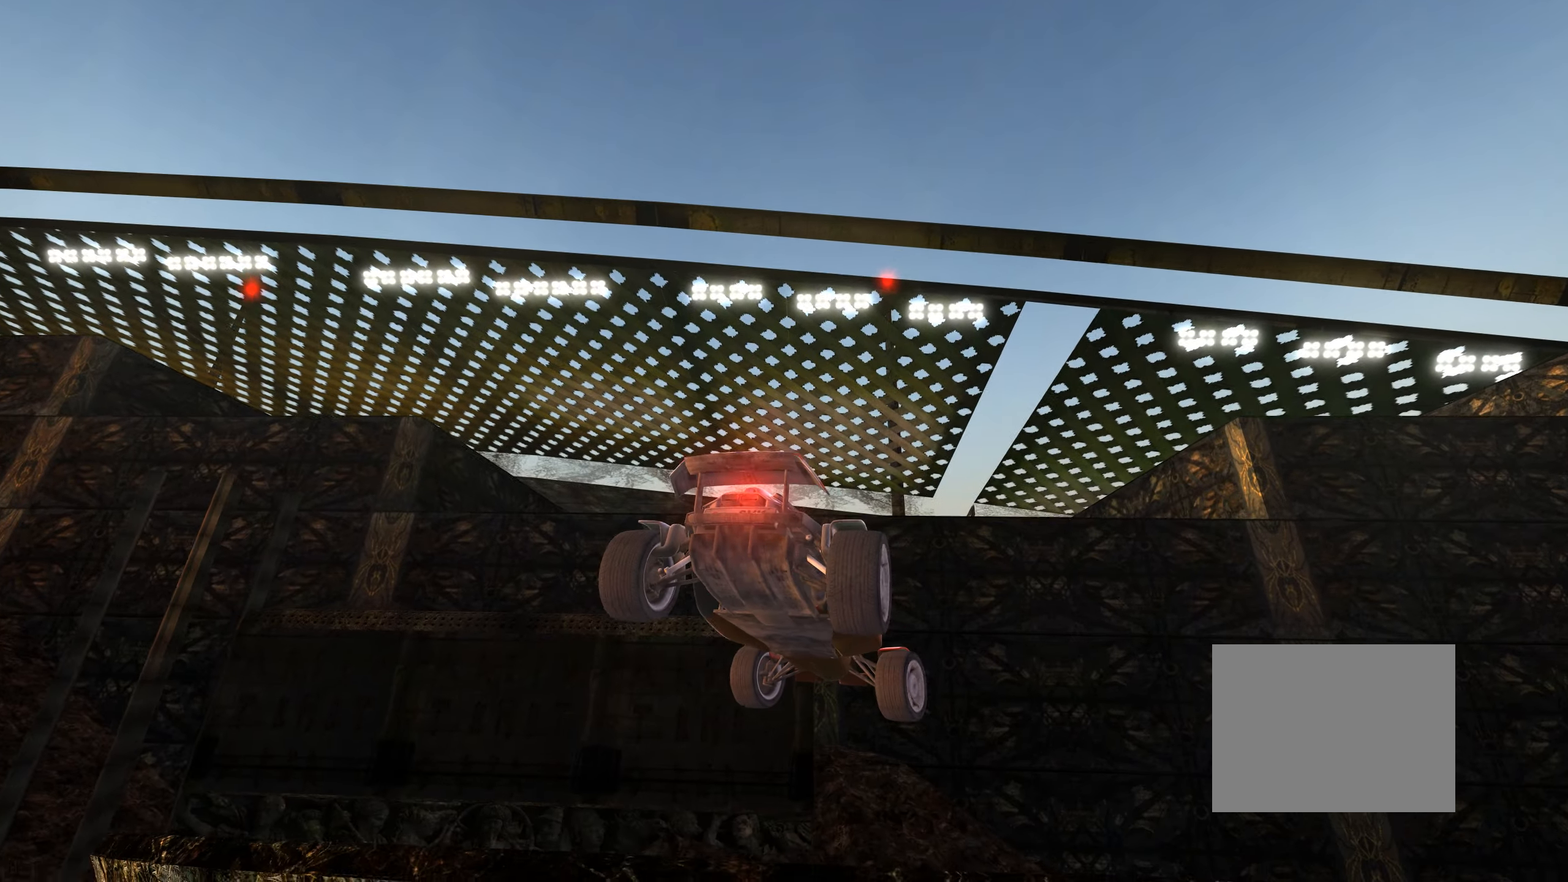
{"keys": ["right", "up"], "events": [[17, "down", "down"], [150, "down", "up"], [183, "up", "up"], [300, "up", "down"]]}
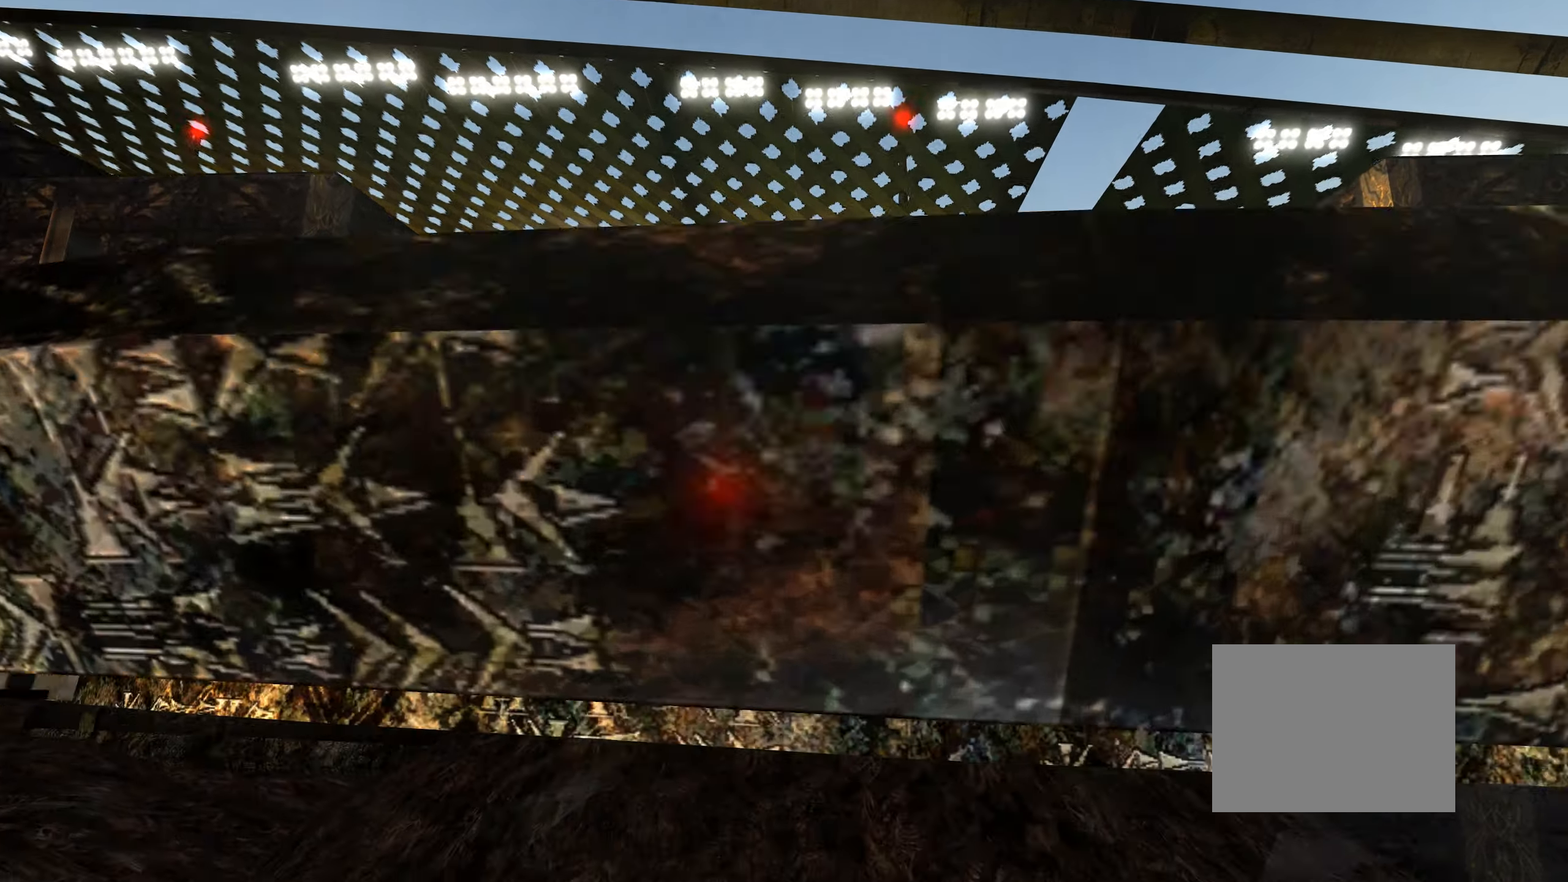
{"keys": ["right", "up"], "events": []}
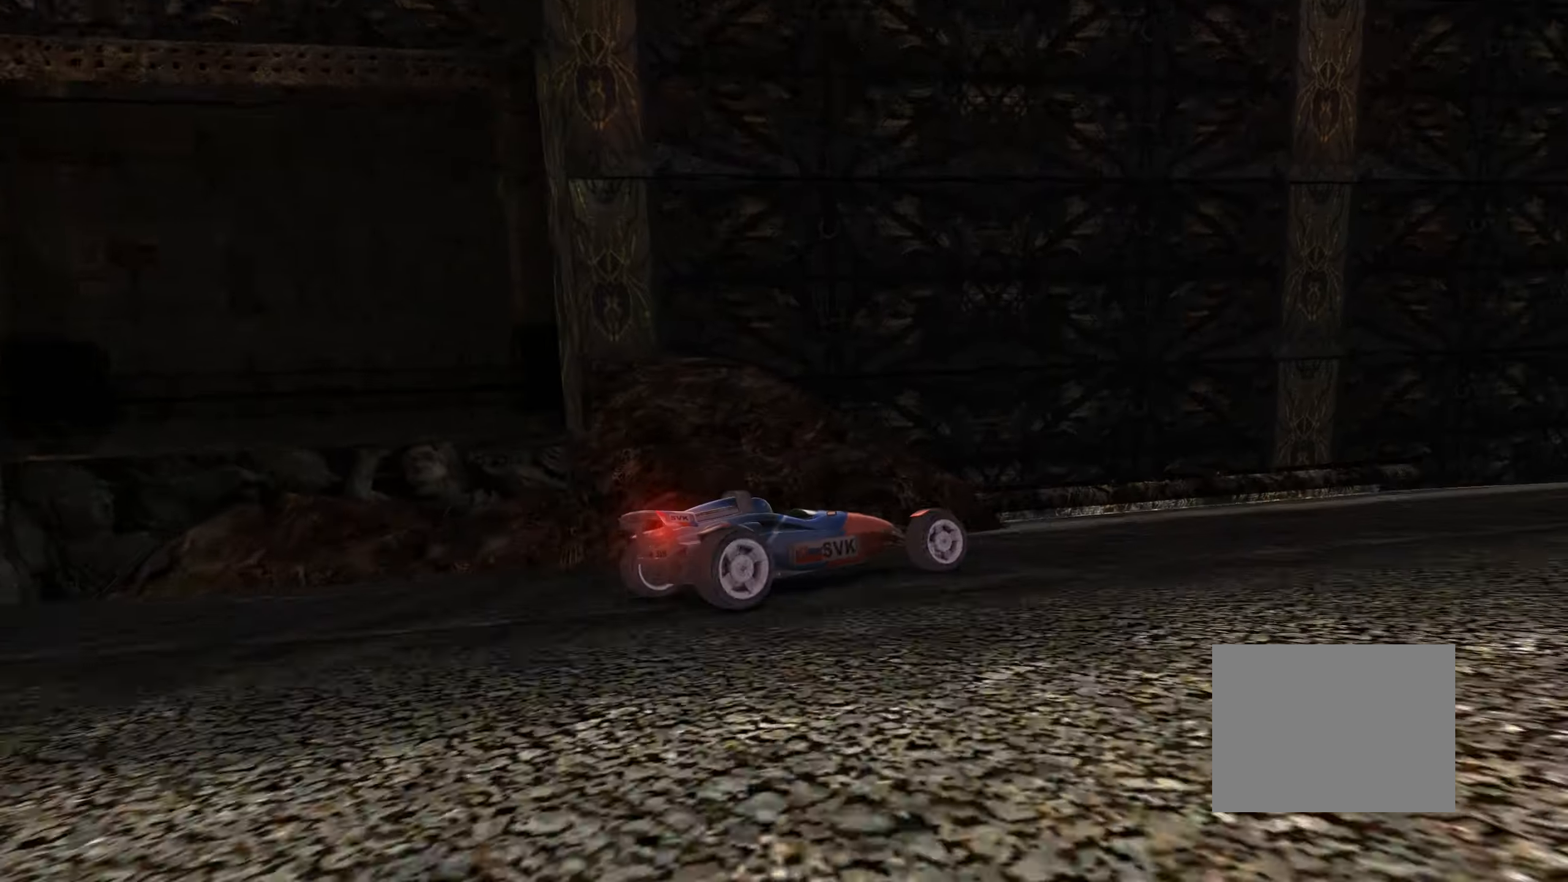
{"keys": ["right", "up"], "events": [[33, "right", "up"], [117, "right", "down"]]}
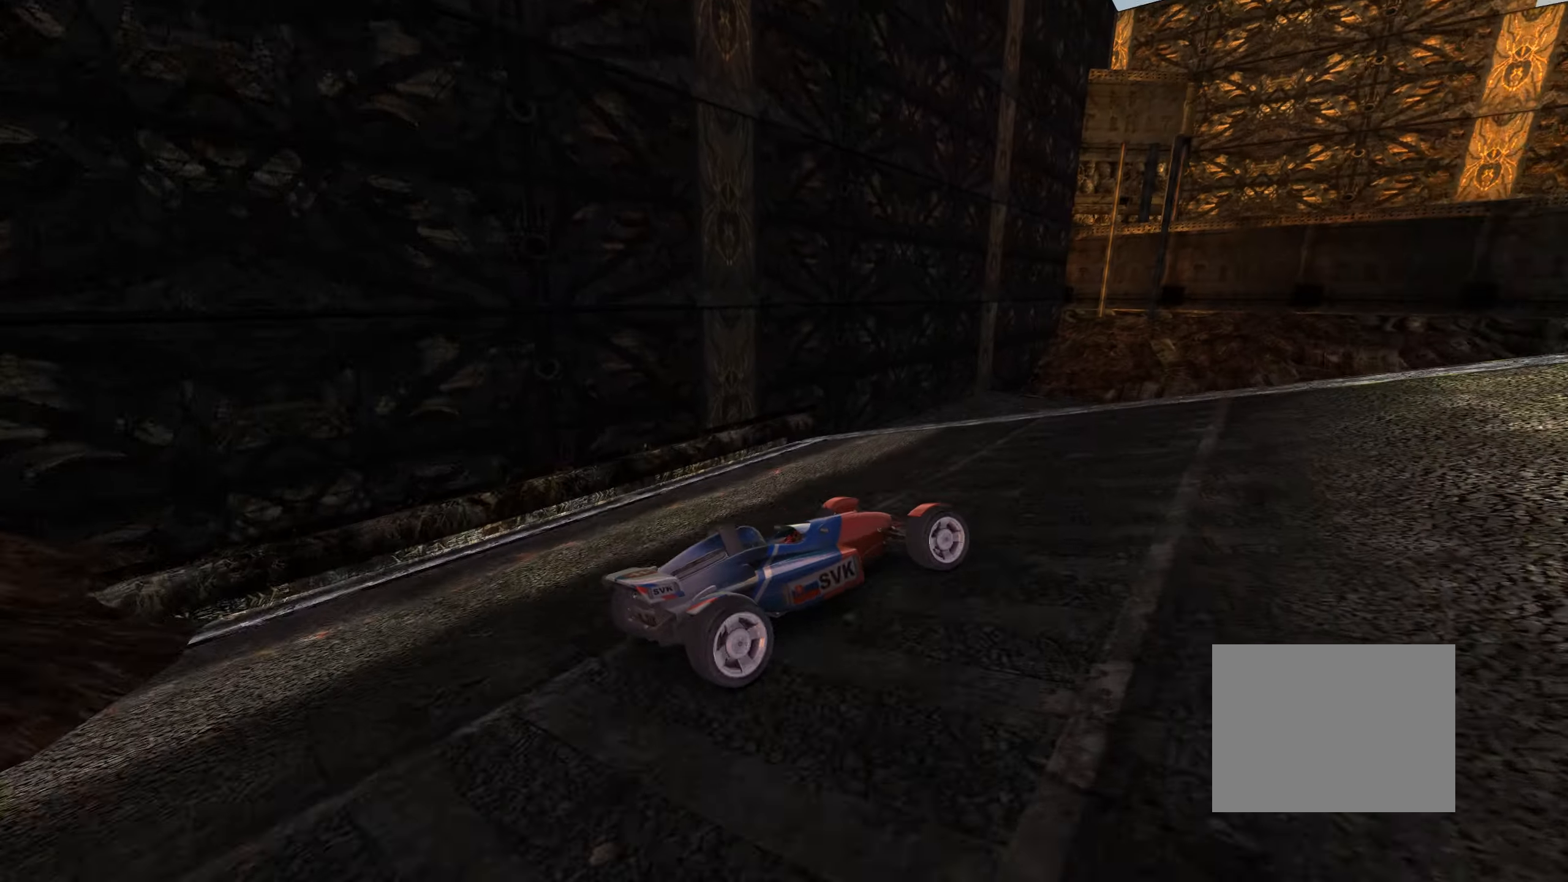
{"keys": ["up"], "events": [[117, "right", "up"], [233, "right", "down"], [350, "right", "up"]]}
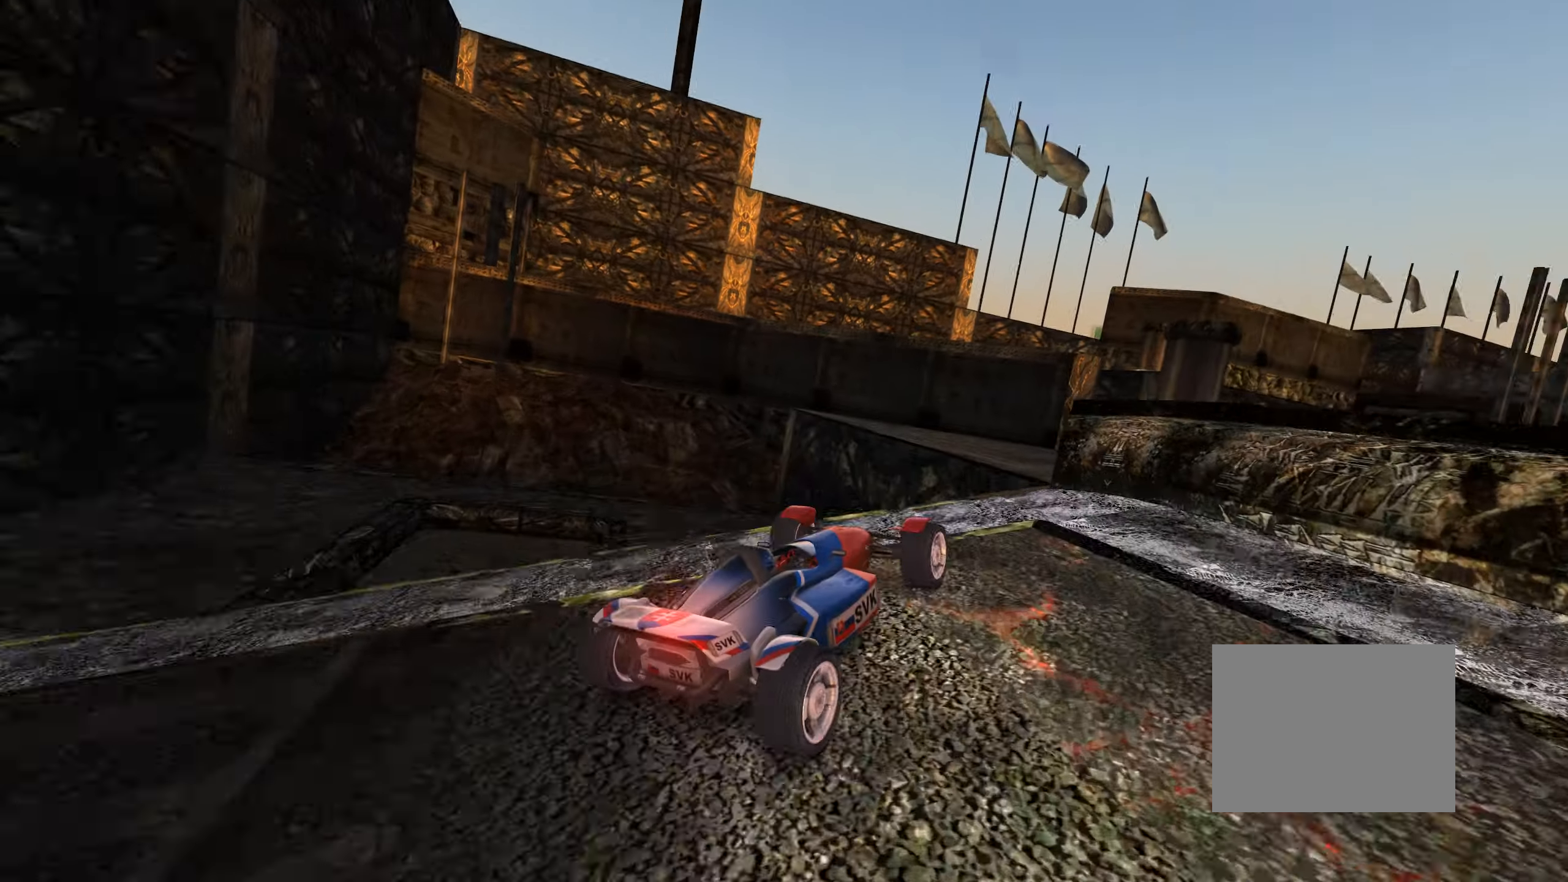
{"keys": ["up"], "events": [[50, "left", "down"], [117, "left", "up"]]}
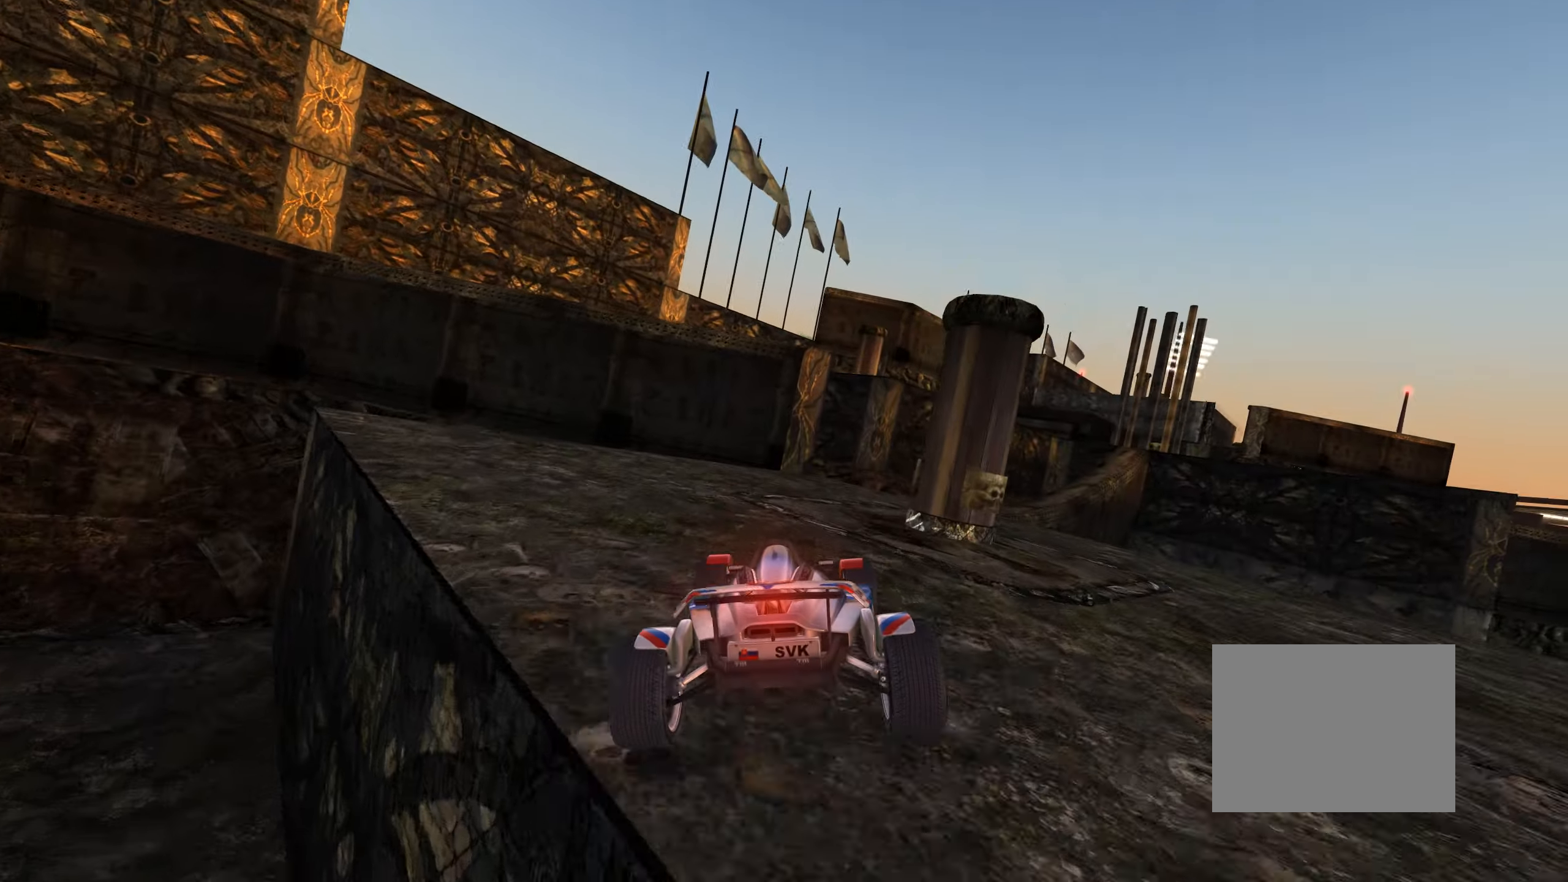
{"keys": ["right", "up"], "events": [[67, "right", "down"], [300, "right", "up"], [400, "right", "down"]]}
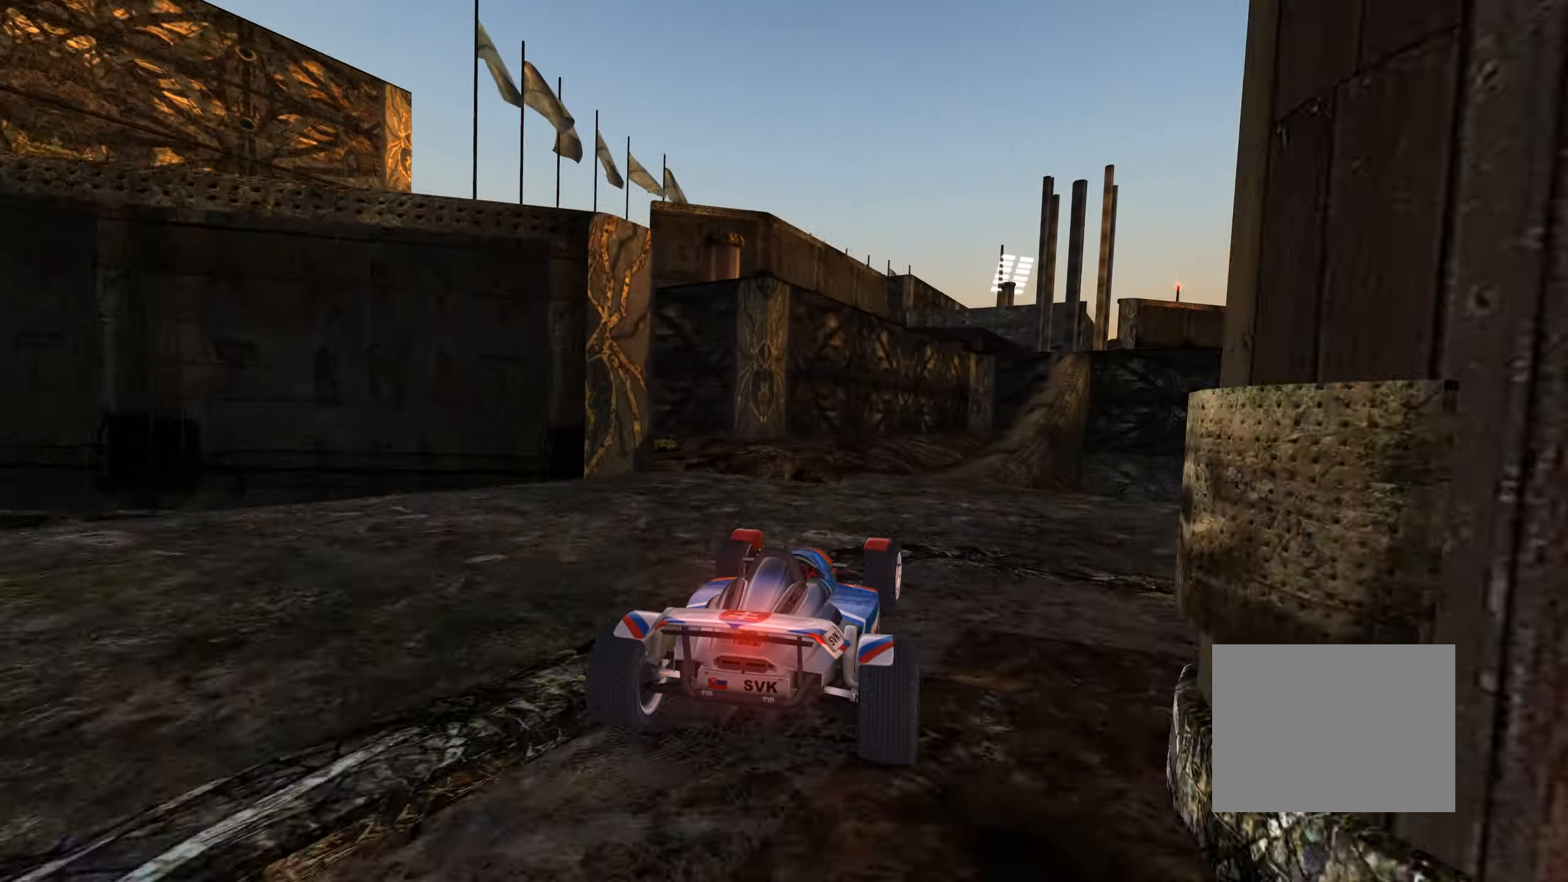
{"keys": ["up"], "events": [[83, "right", "up"], [150, "up", "up"], [317, "right", "down"], [434, "right", "up"], [500, "up", "down"]]}
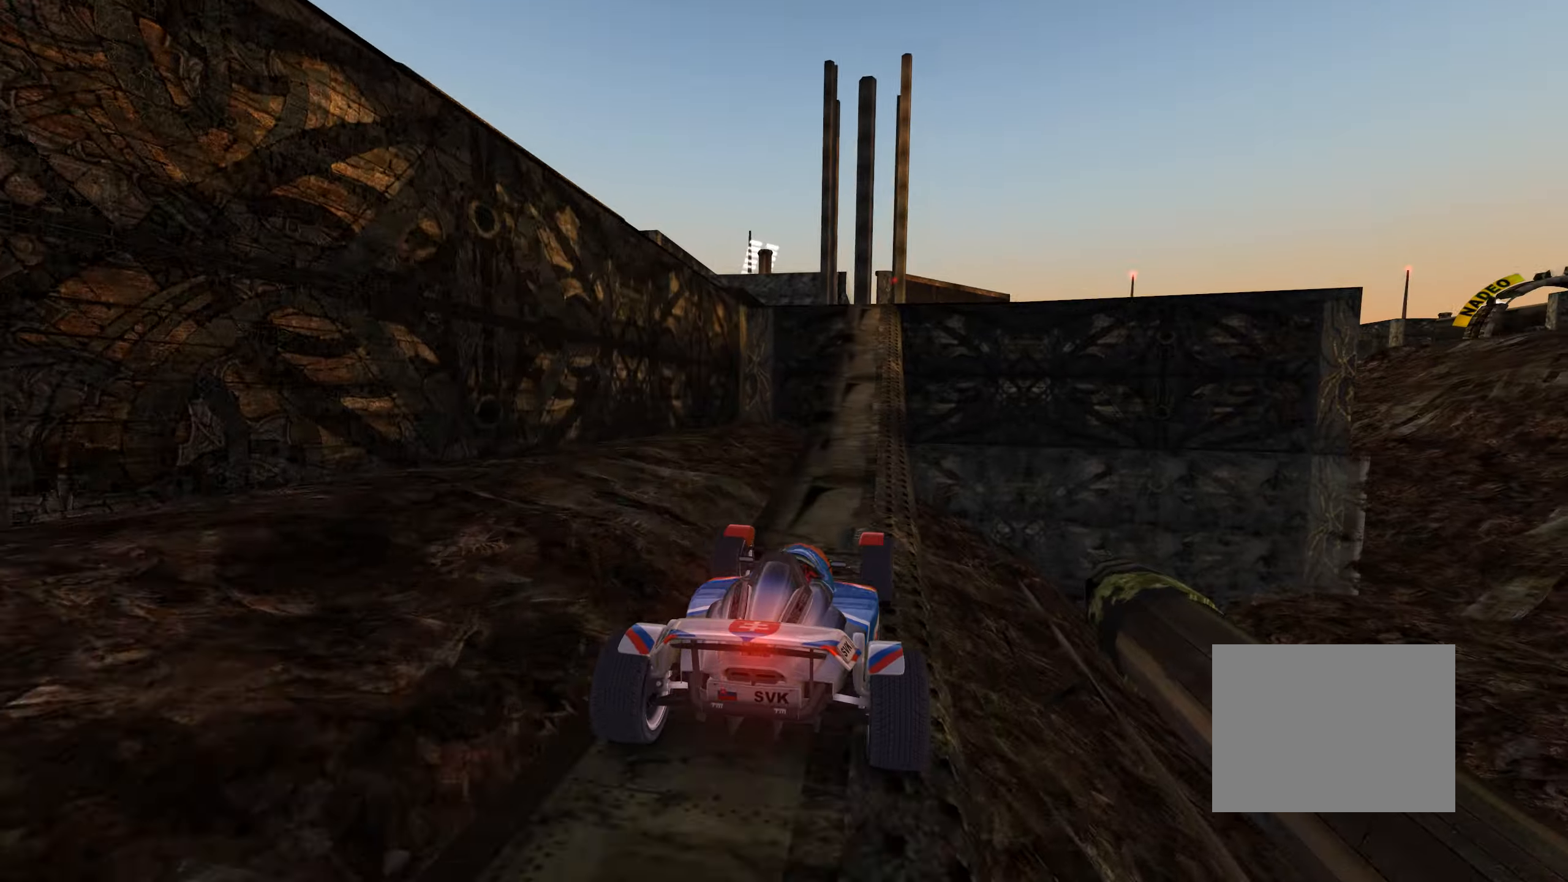
{"keys": [], "events": [[50, "left", "down"], [134, "left", "up"], [150, "up", "up"], [250, "right", "down"], [317, "right", "up"]]}
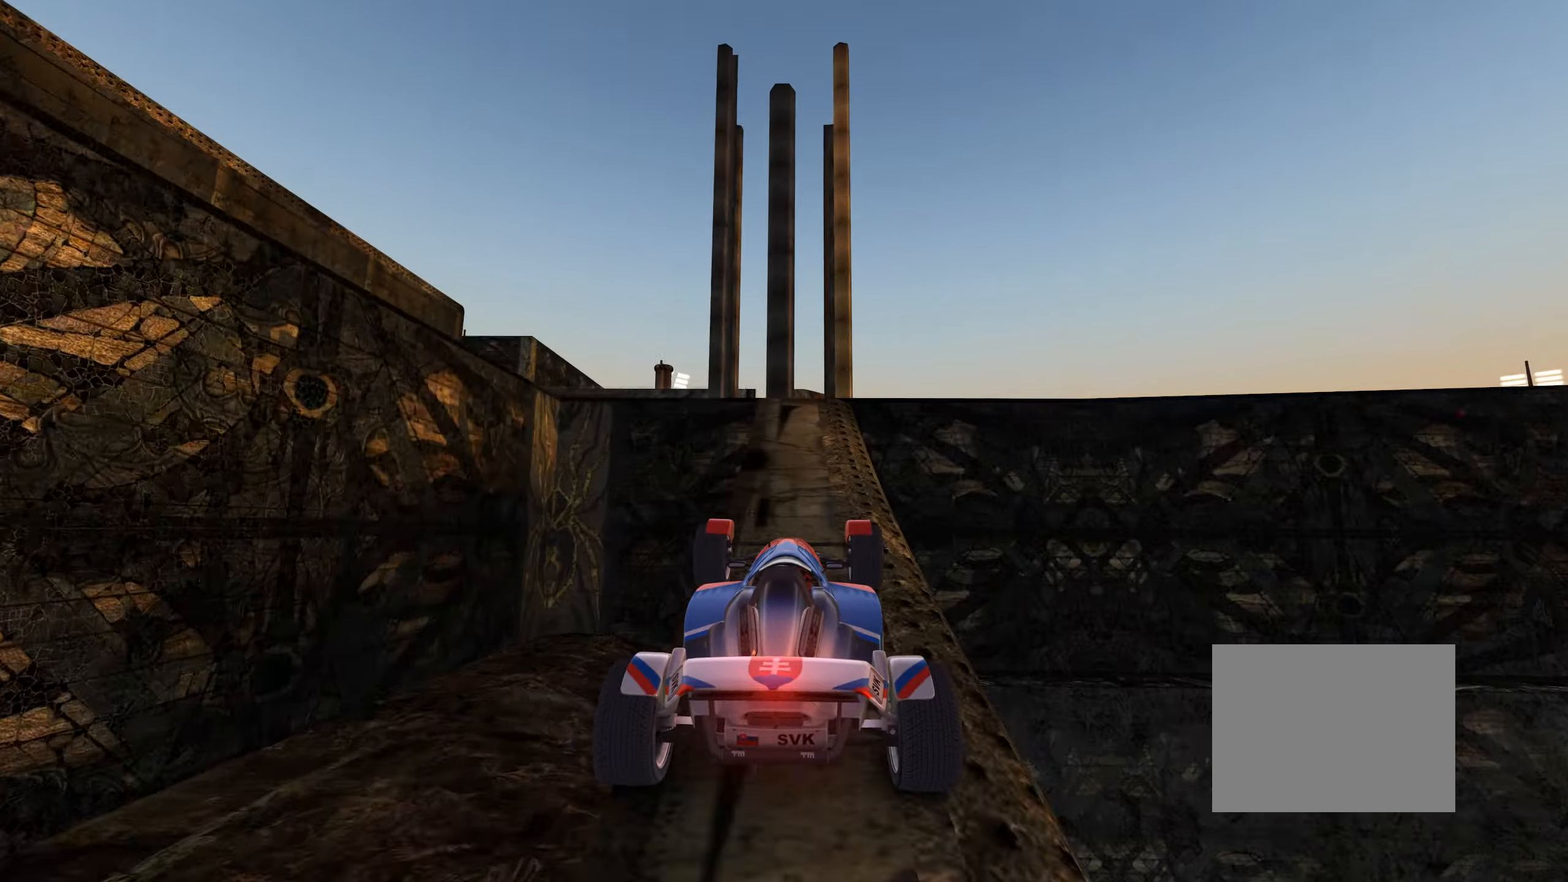
{"keys": ["down", "right", "up"], "events": [[134, "down", "down"], [167, "right", "down"], [267, "down", "up"], [417, "up", "down"], [434, "down", "down"]]}
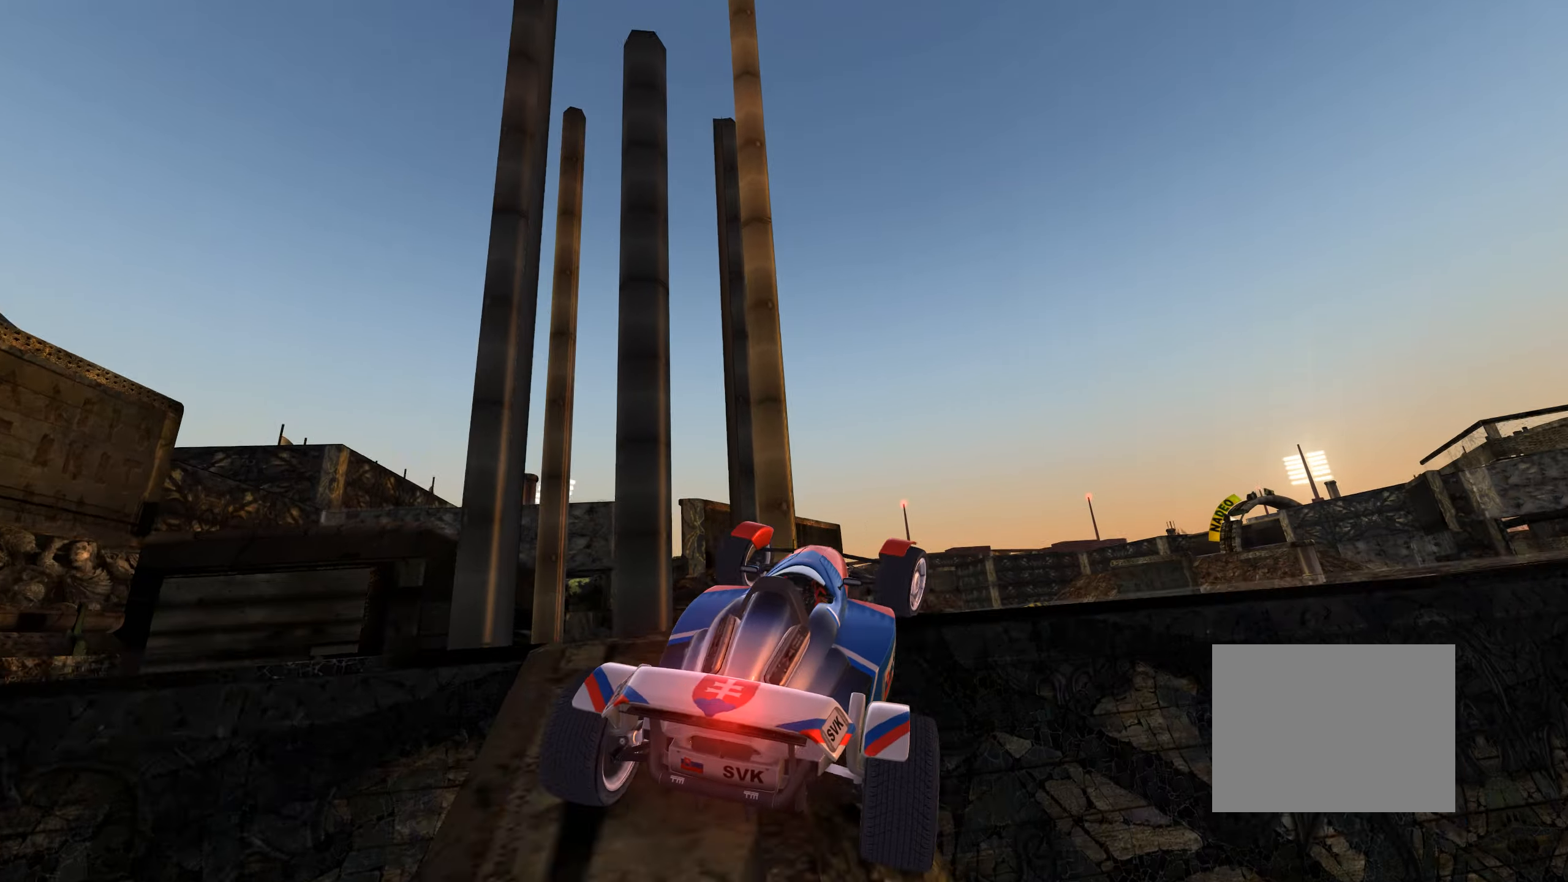
{"keys": ["up"], "events": [[250, "down", "up"], [250, "left", "down"], [267, "right", "up"], [467, "left", "up"]]}
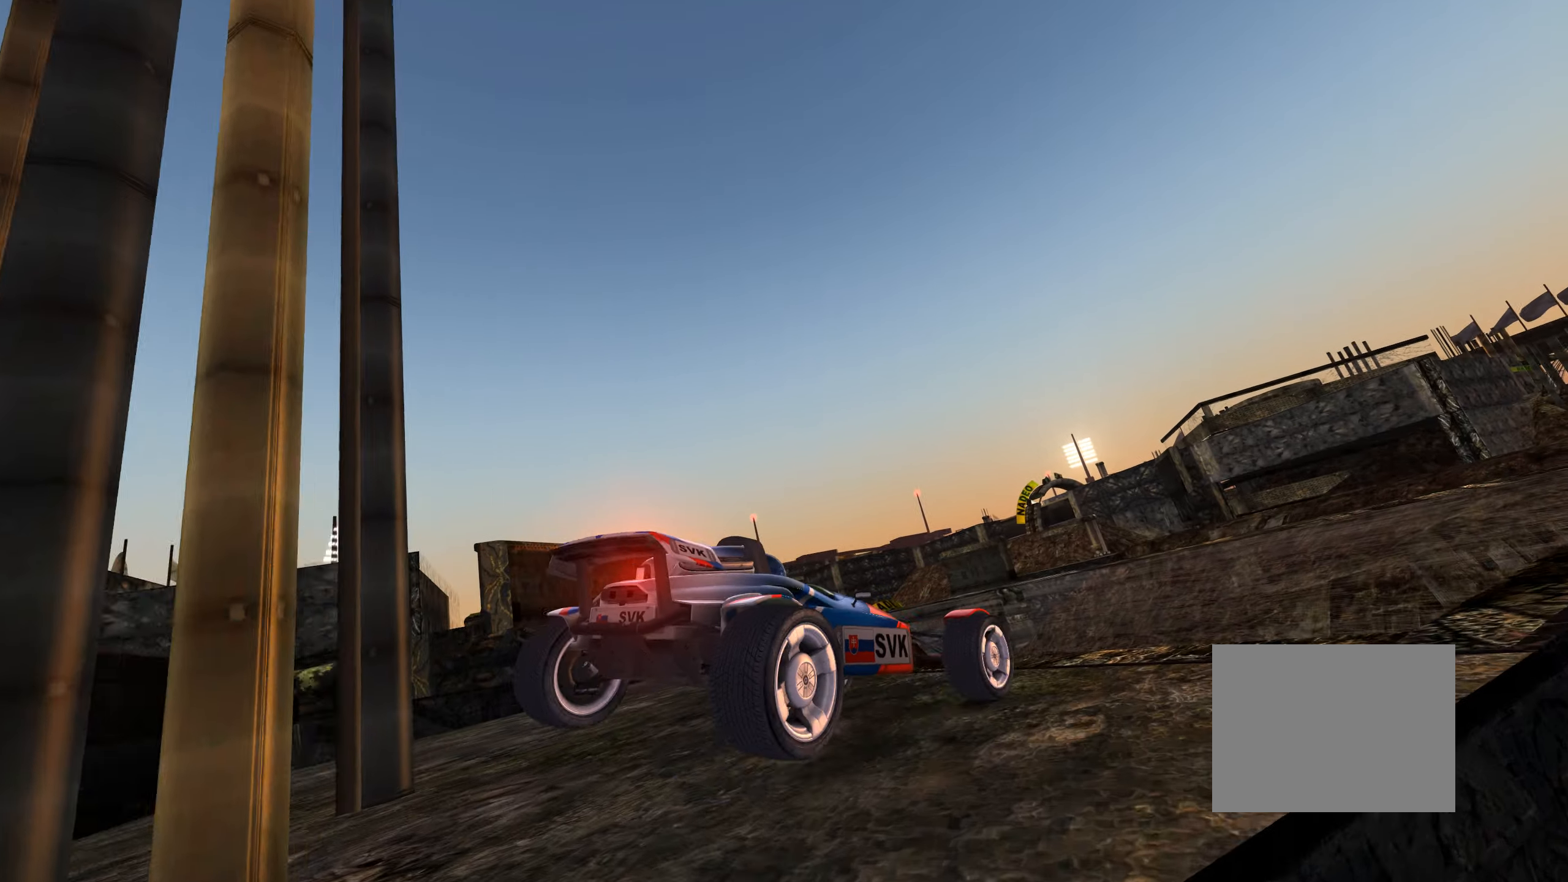
{"keys": ["left", "up"], "events": [[100, "left", "down"], [300, "left", "up"], [434, "left", "down"]]}
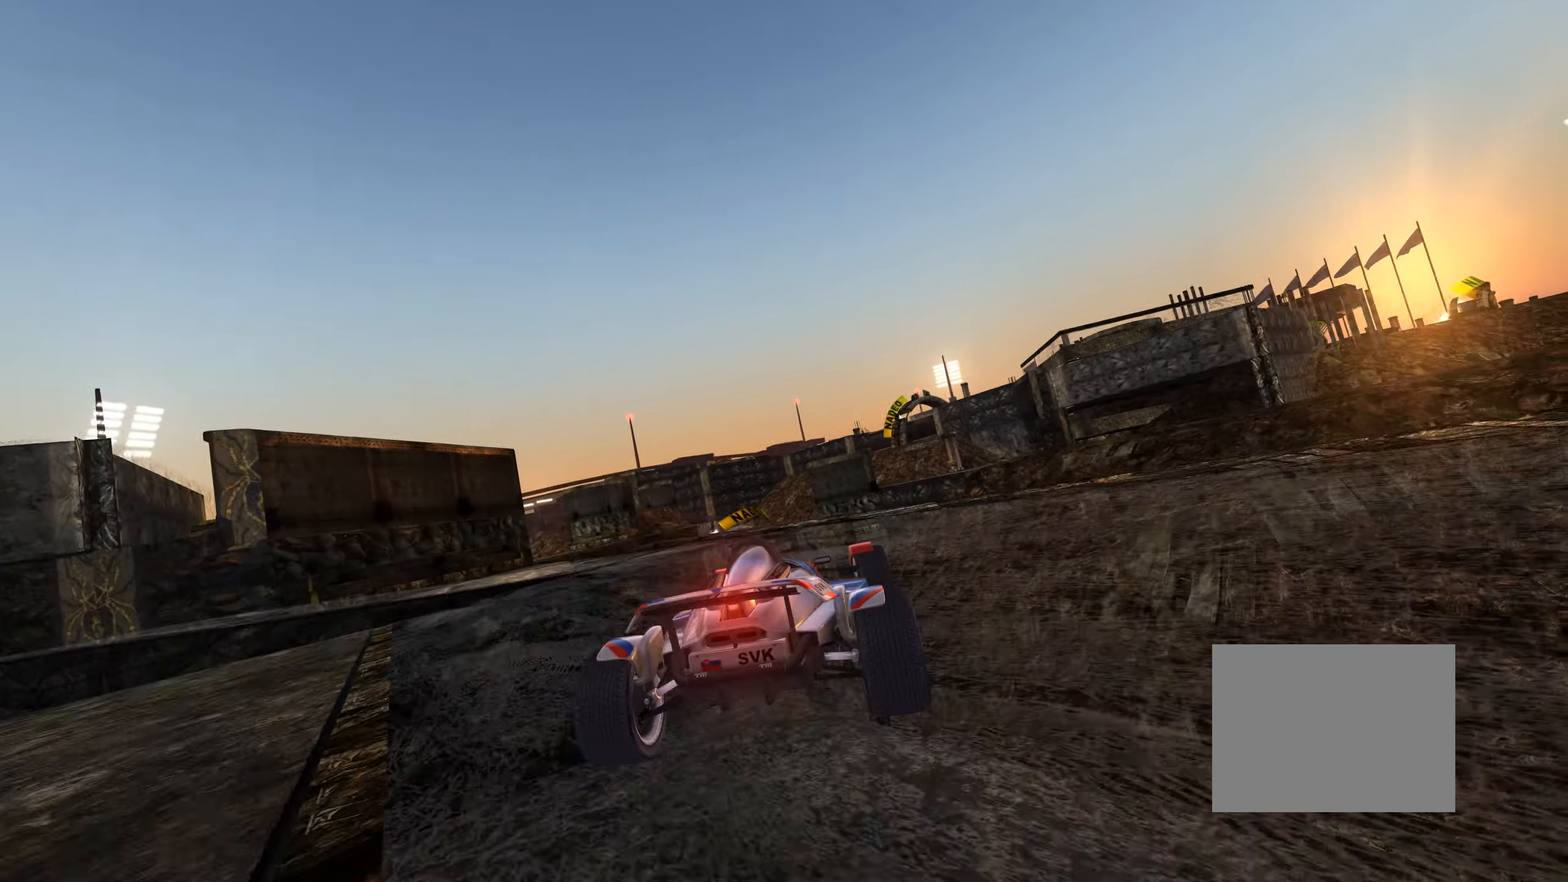
{"keys": ["left", "up"], "events": [[50, "left", "up"], [150, "left", "down"], [267, "left", "up"], [384, "left", "down"]]}
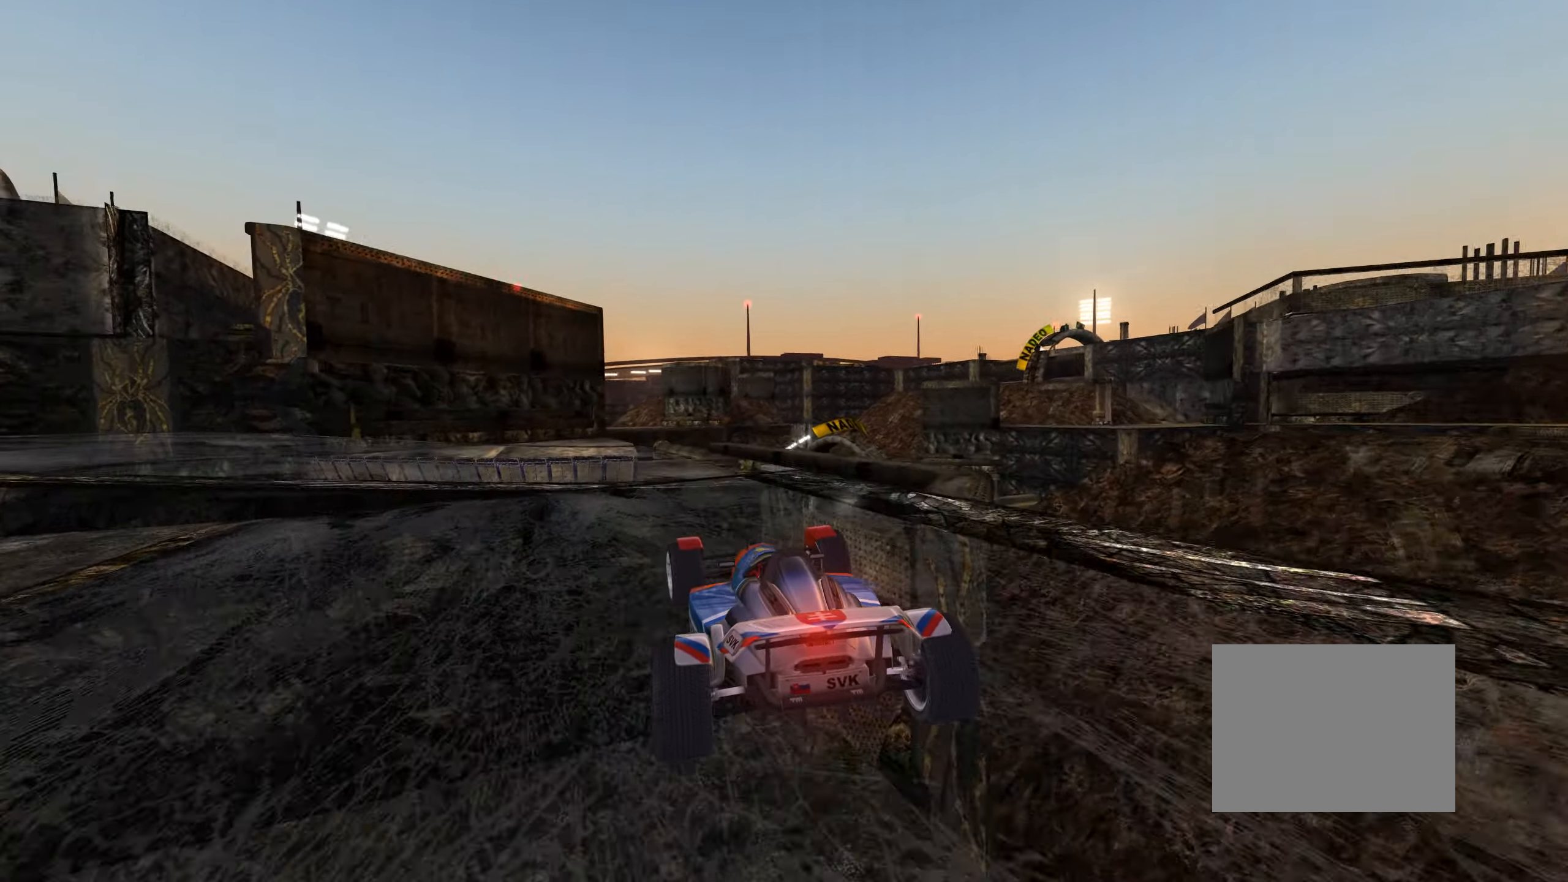
{"keys": ["up"], "events": [[34, "left", "up"], [150, "left", "down"], [267, "left", "up"], [367, "left", "down"], [417, "left", "up"]]}
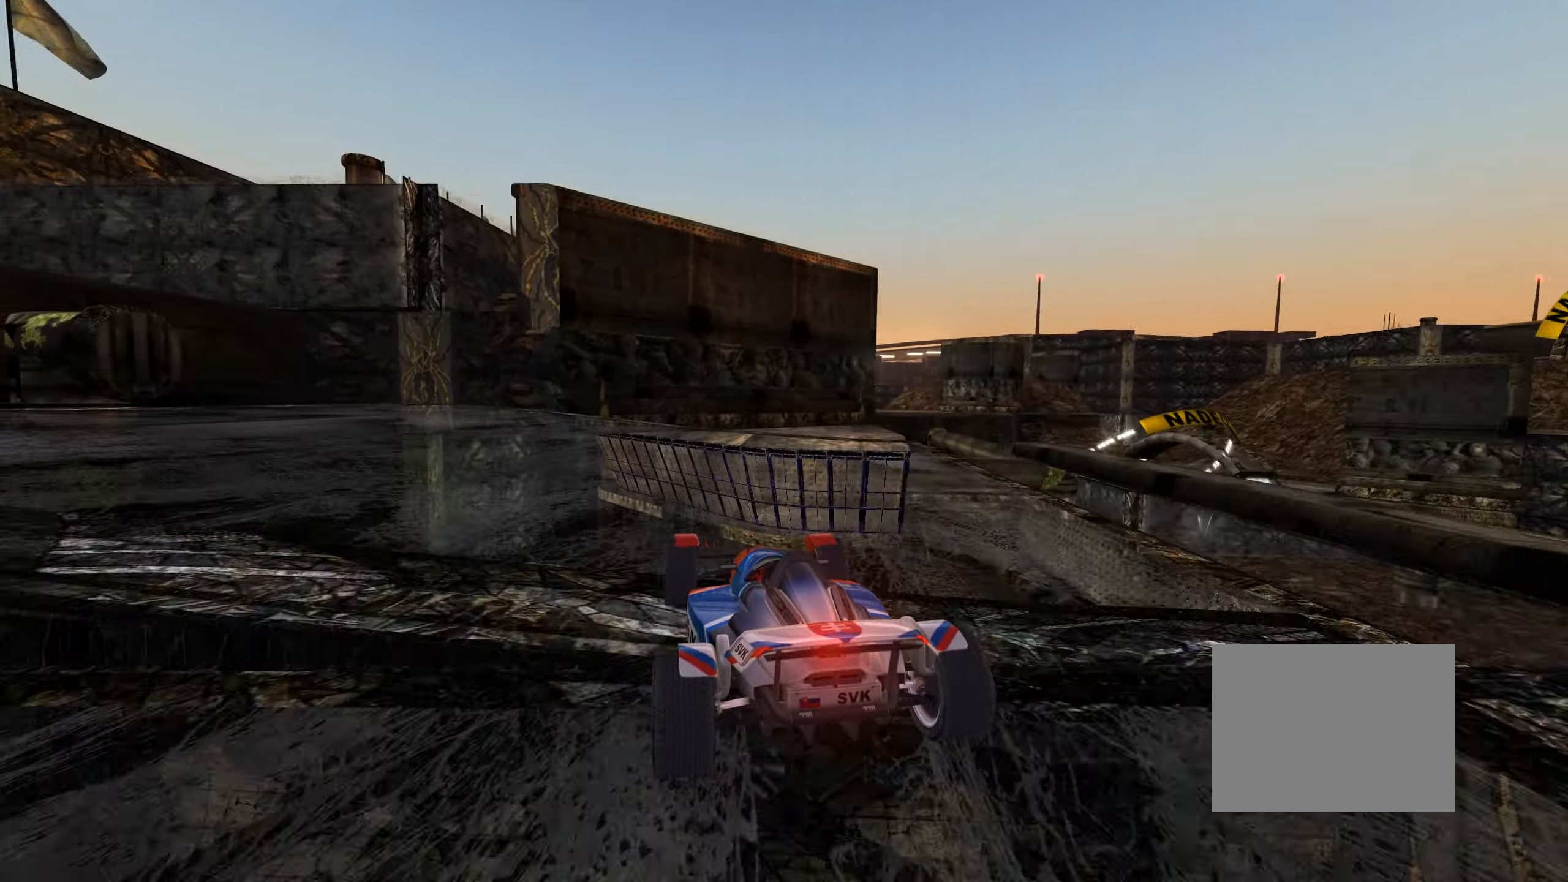
{"keys": ["right", "up"], "events": [[284, "right", "down"], [400, "right", "up"], [500, "right", "down"]]}
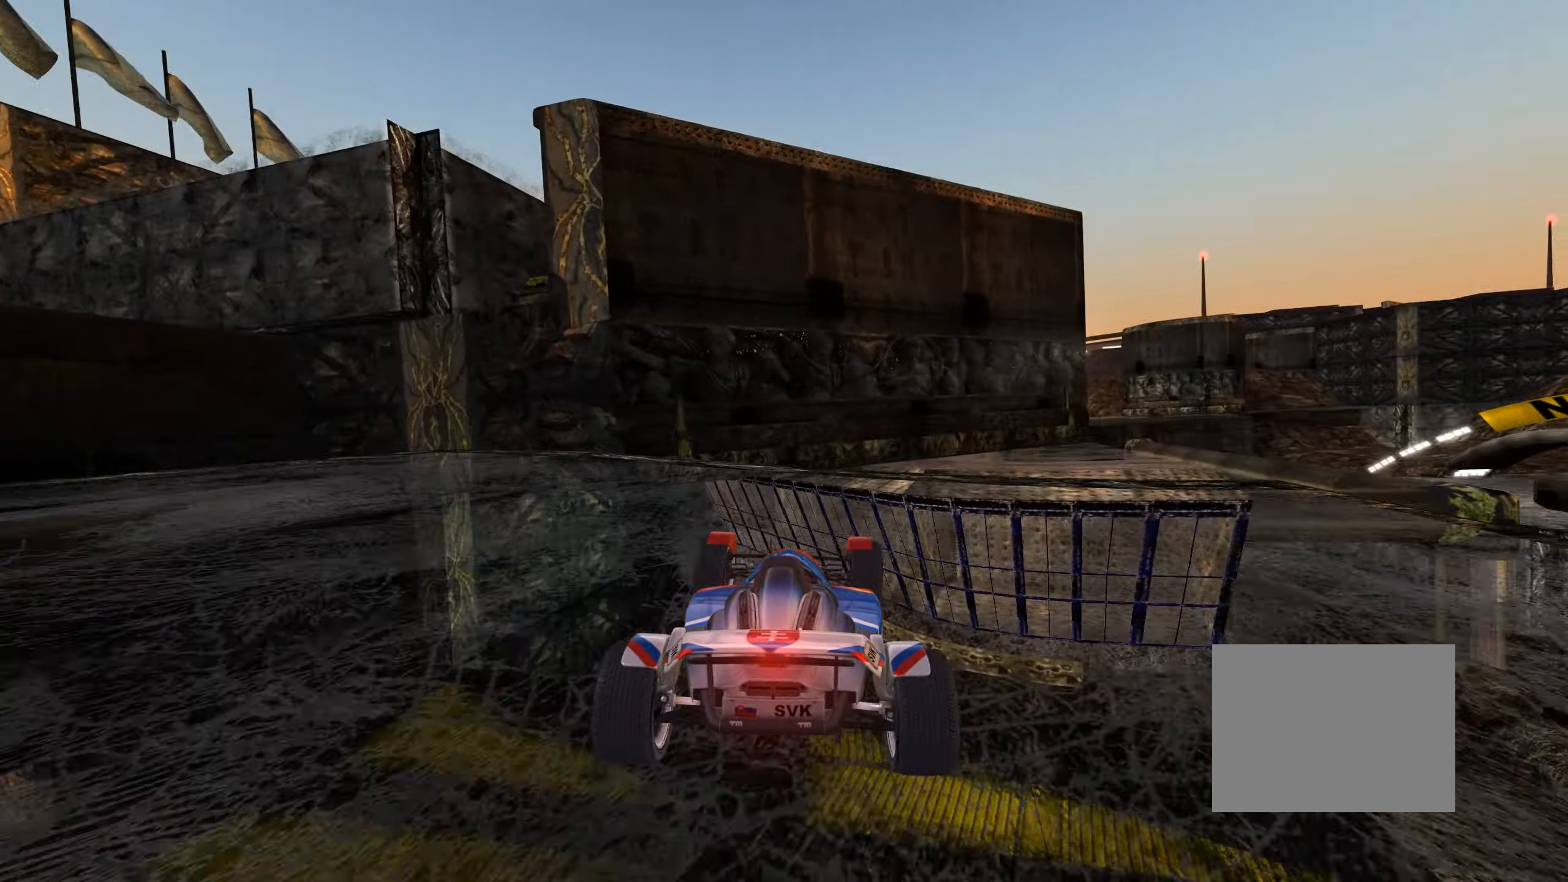
{"keys": ["right", "up"], "events": []}
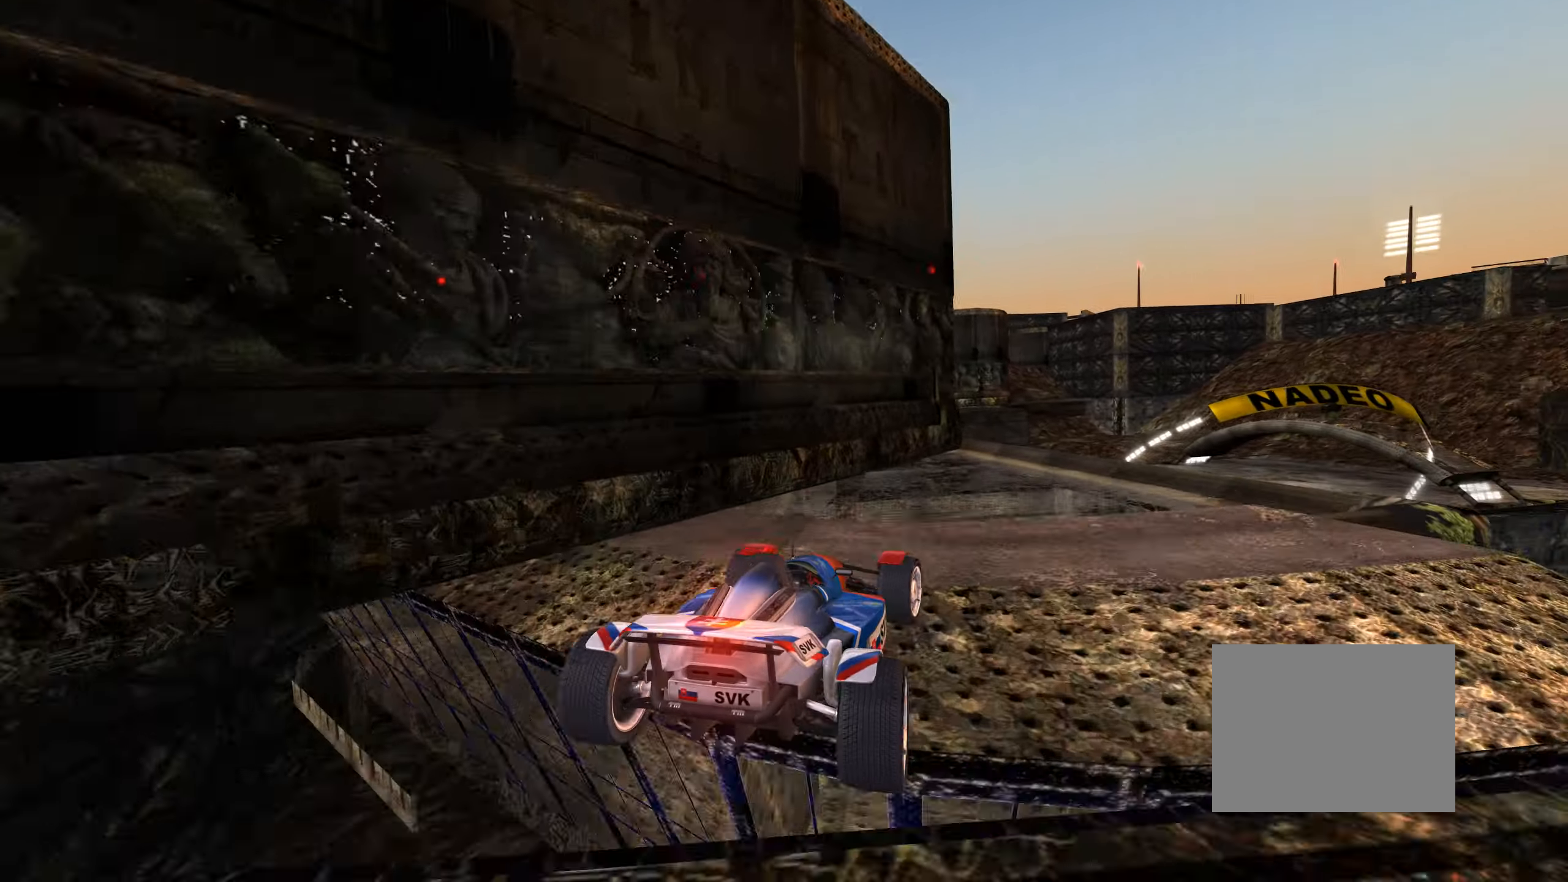
{"keys": ["left", "up"], "events": [[384, "right", "up"], [500, "left", "down"]]}